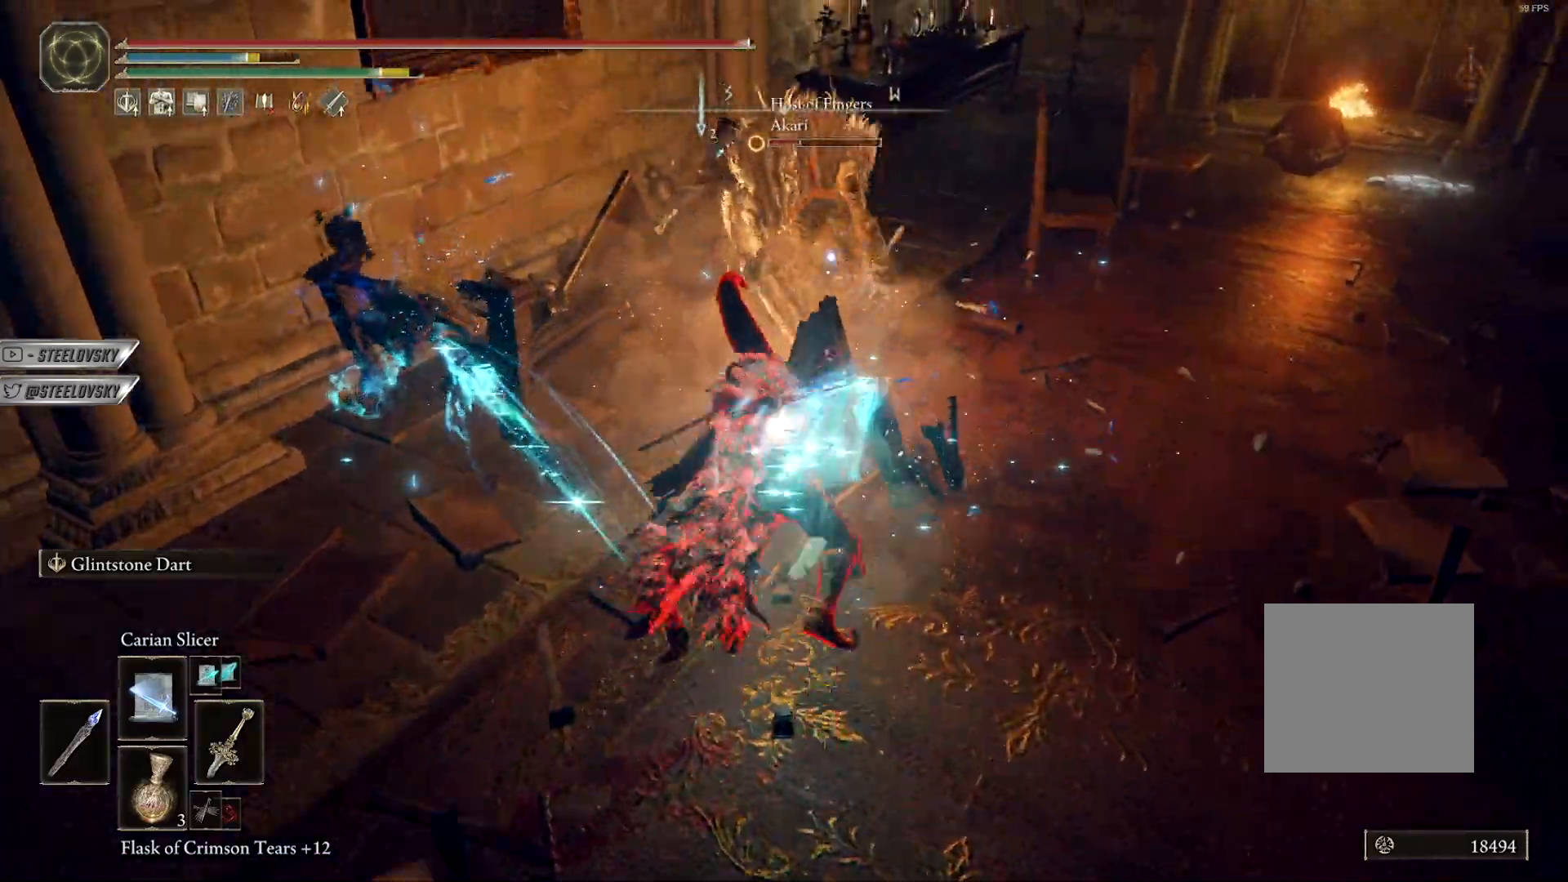
Gameplay with a controller (PlayStation layout); each line is a JSON object with the inputs held at the frame after it. "events" lists button and stick changes between this image and that frame as [ms after this image, input, new state], when the widget could be followed in between. Not read: START.
{"buttons": ["CIRCLE"], "left_stick": "up-right", "right_stick": "center", "events": [[200, "CIRCLE", "down"], [317, "left_stick", "center"], [350, "R3", "down"], [467, "R3", "up"], [500, "left_stick", "up-right"]]}
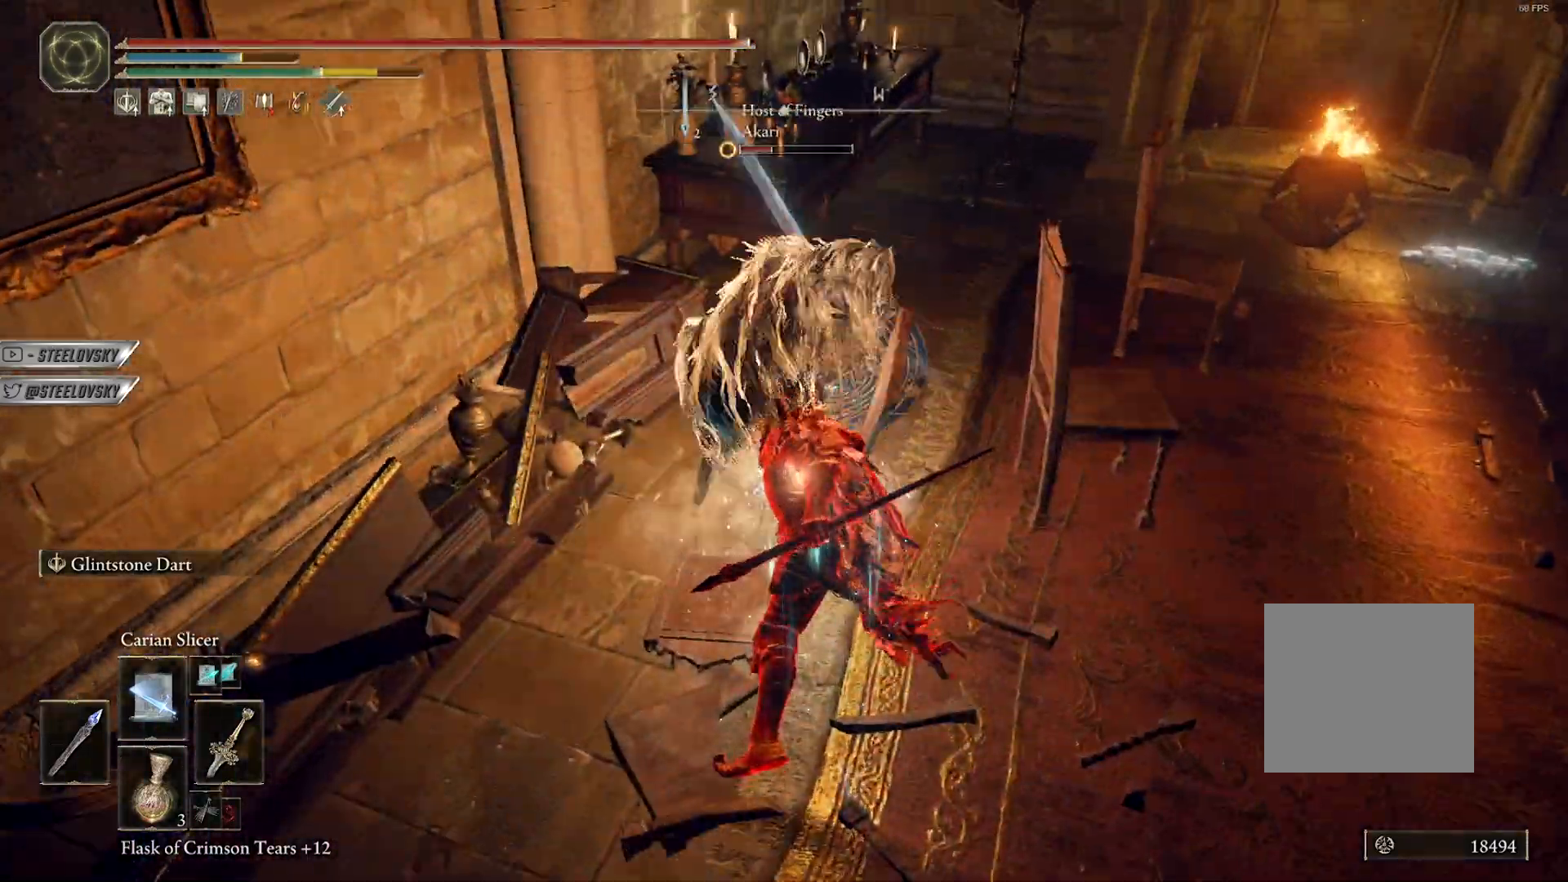
{"buttons": ["CIRCLE"], "left_stick": "right", "right_stick": "center", "events": [[83, "CROSS", "down"], [233, "CROSS", "up"], [250, "left_stick", "right"], [283, "right_stick", "right"], [483, "right_stick", "center"]]}
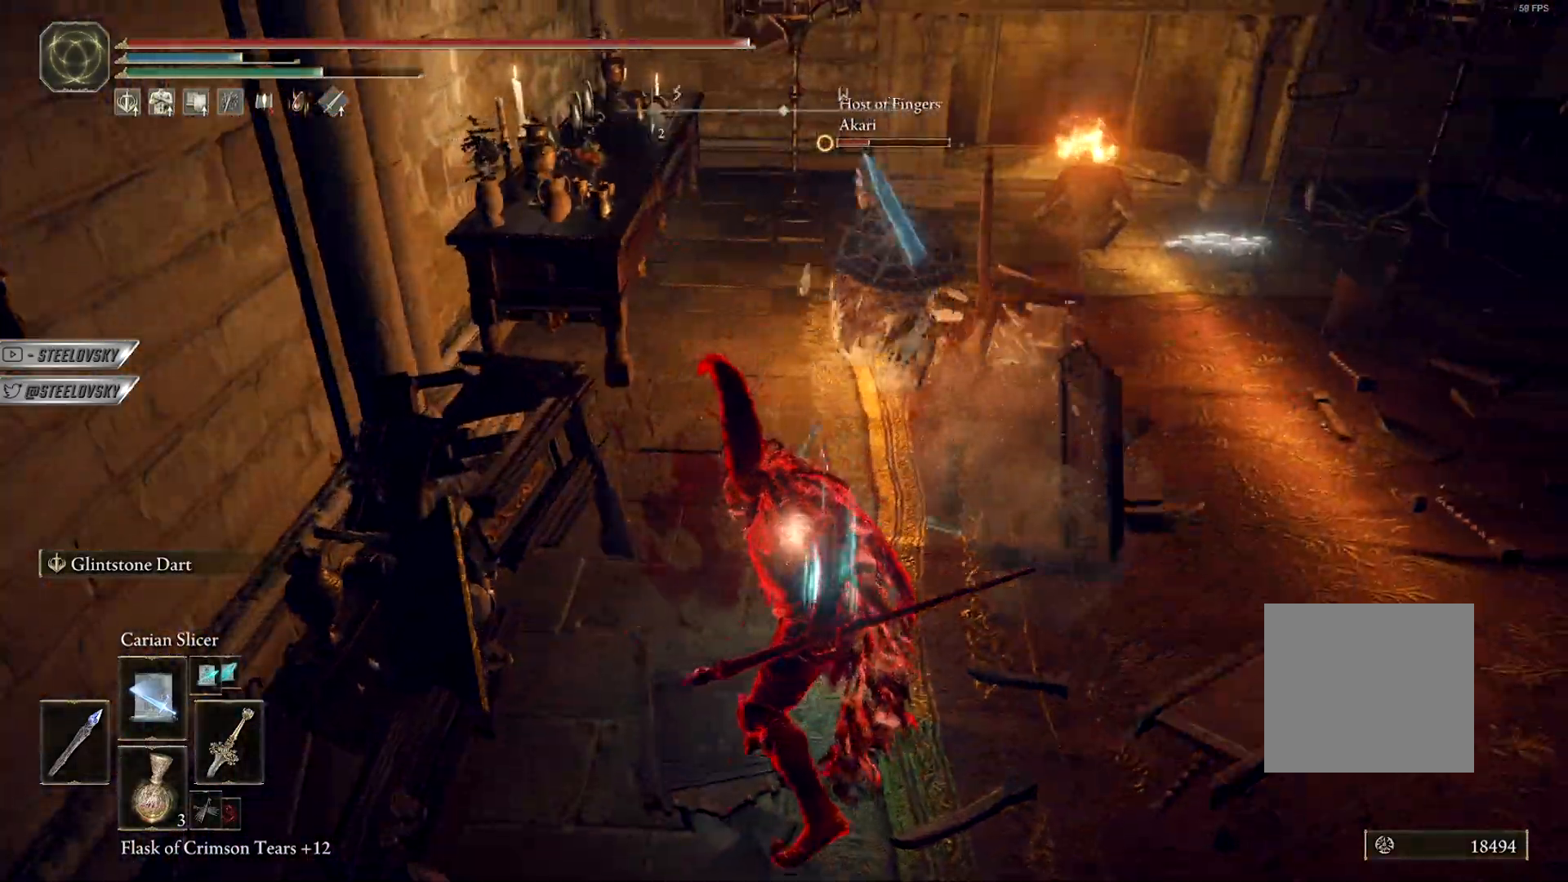
{"buttons": ["CIRCLE"], "left_stick": "up-right", "right_stick": "center", "events": [[117, "CROSS", "down"], [267, "CROSS", "up"], [500, "left_stick", "up-right"]]}
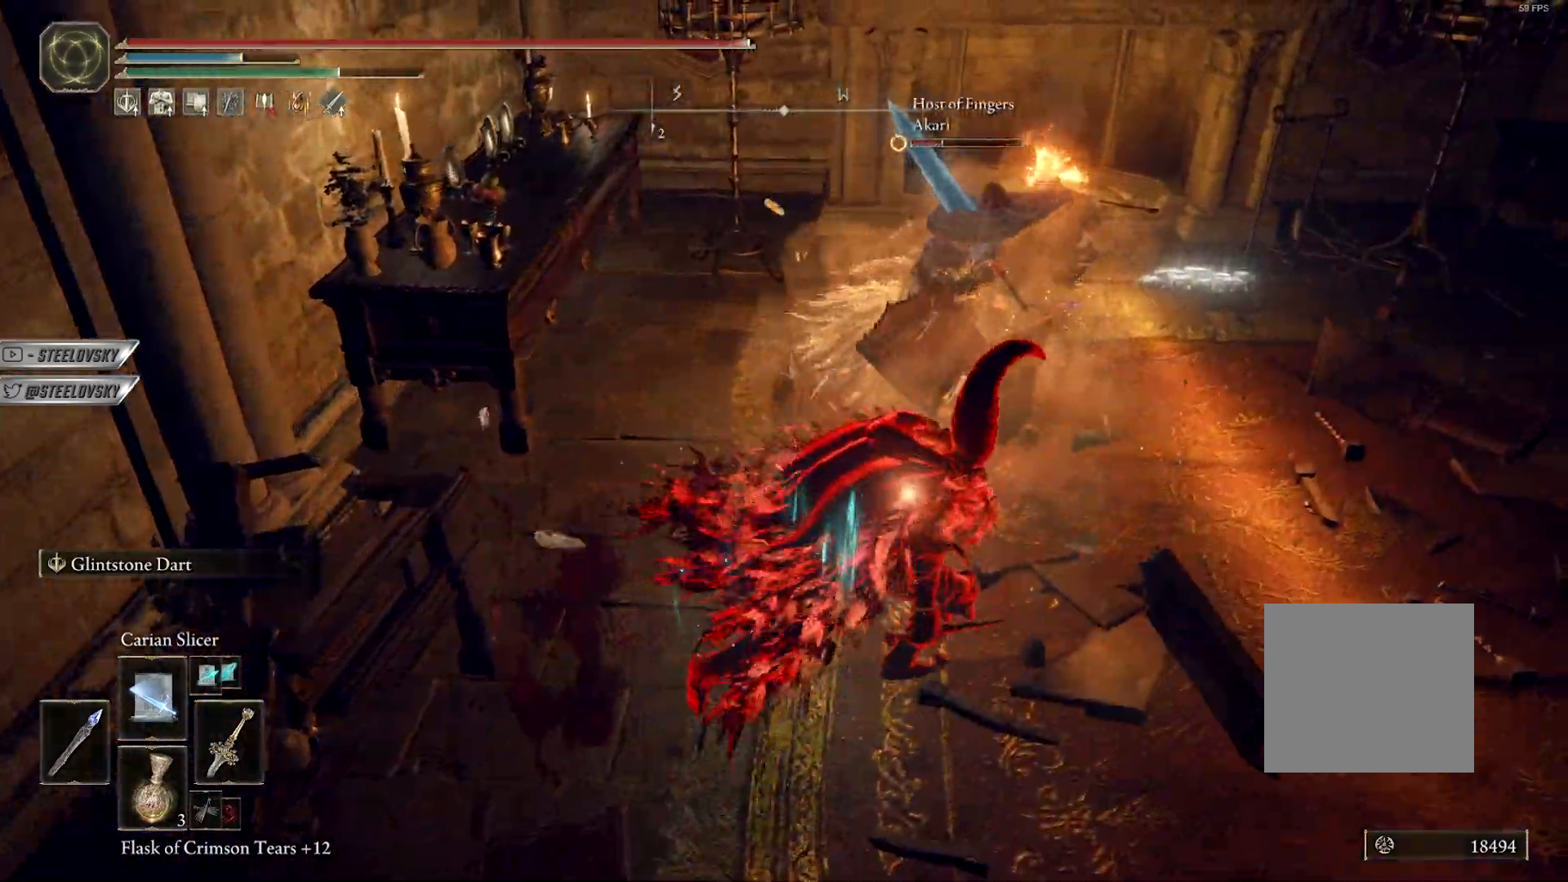
{"buttons": ["CROSS", "CIRCLE"], "left_stick": "right", "right_stick": "center", "events": [[17, "CROSS", "down"], [100, "CROSS", "up"], [350, "left_stick", "right"], [433, "CROSS", "down"]]}
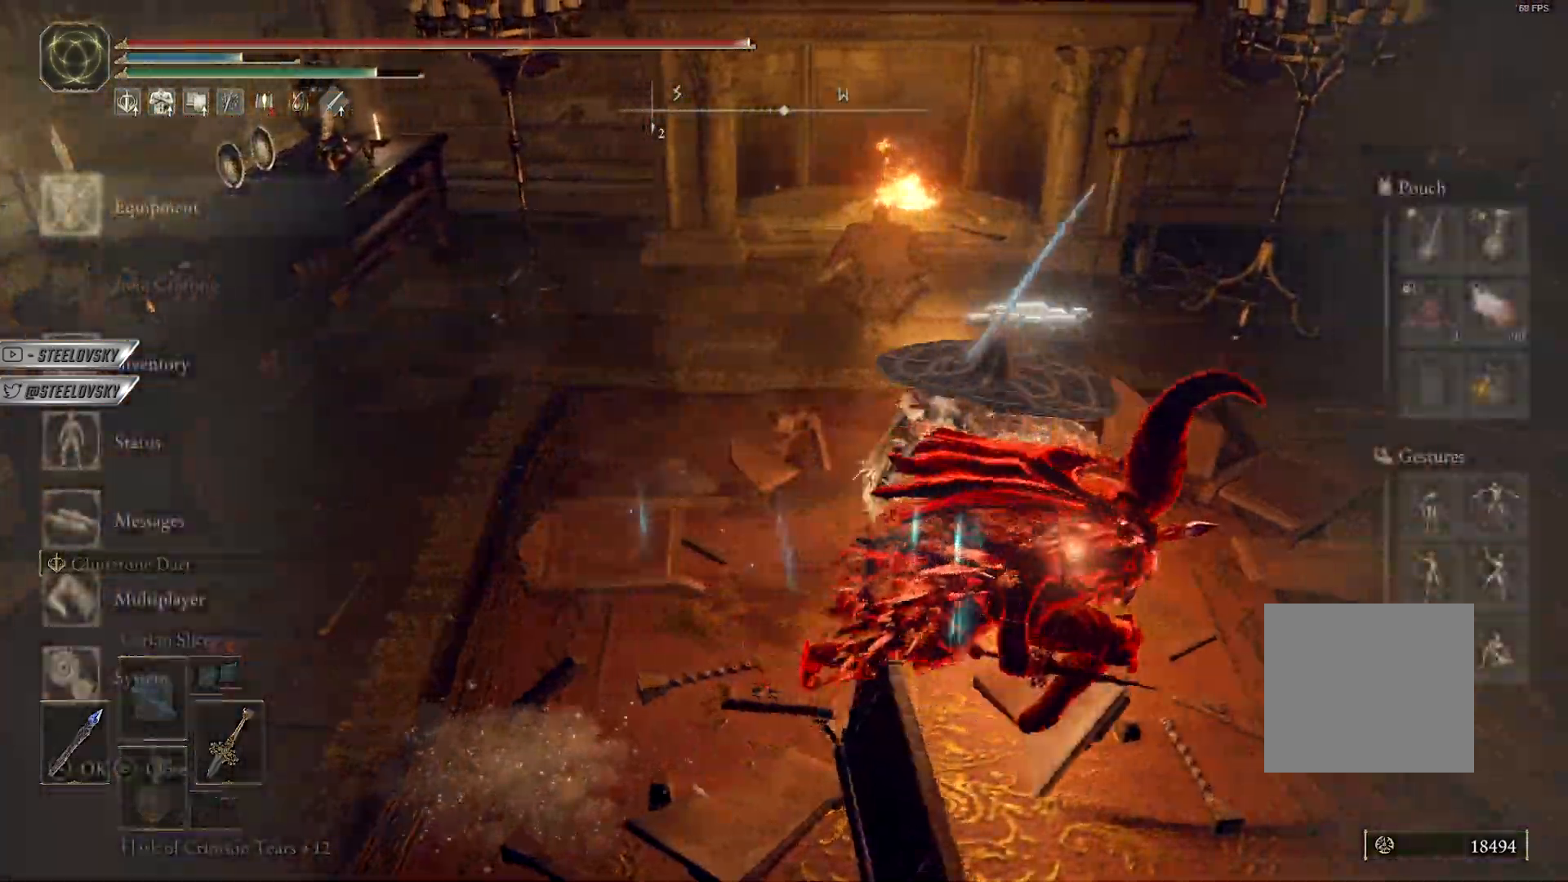
{"buttons": ["CIRCLE"], "left_stick": "down", "right_stick": "center", "events": [[33, "CROSS", "up"], [67, "left_stick", "down-right"], [133, "CROSS", "down"], [200, "left_stick", "down"], [267, "CROSS", "up"], [283, "DPAD_RIGHT", "down"], [383, "DPAD_RIGHT", "up"], [400, "CROSS", "down"], [500, "CROSS", "up"]]}
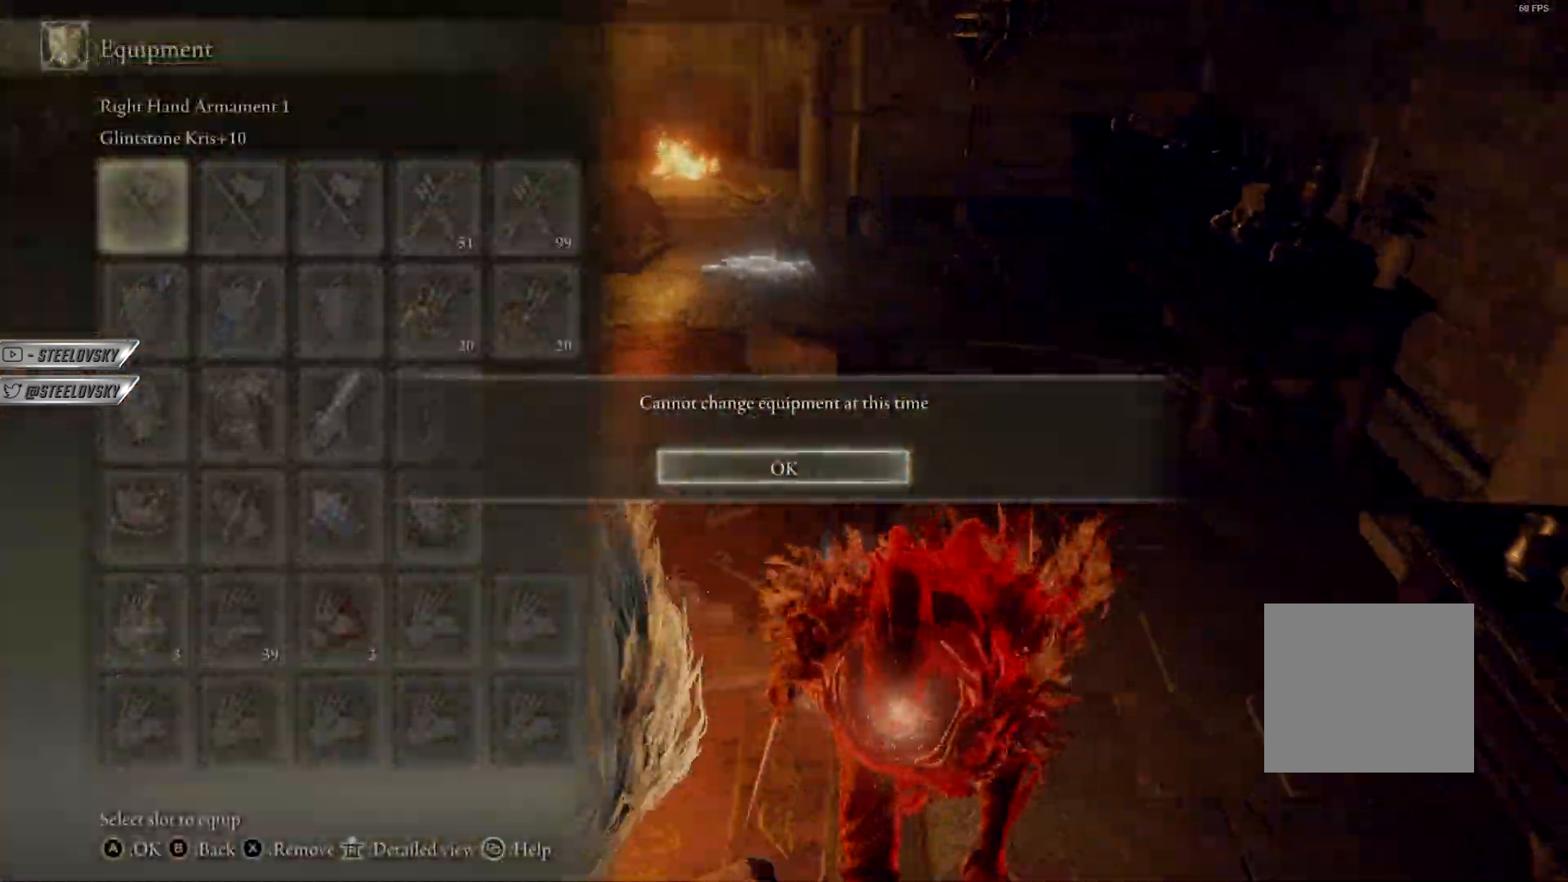
{"buttons": ["CIRCLE"], "left_stick": "down", "right_stick": "center", "events": [[17, "CIRCLE", "up"], [100, "CIRCLE", "down"], [167, "CROSS", "down"], [300, "CROSS", "up"], [400, "CROSS", "down"], [483, "CROSS", "up"]]}
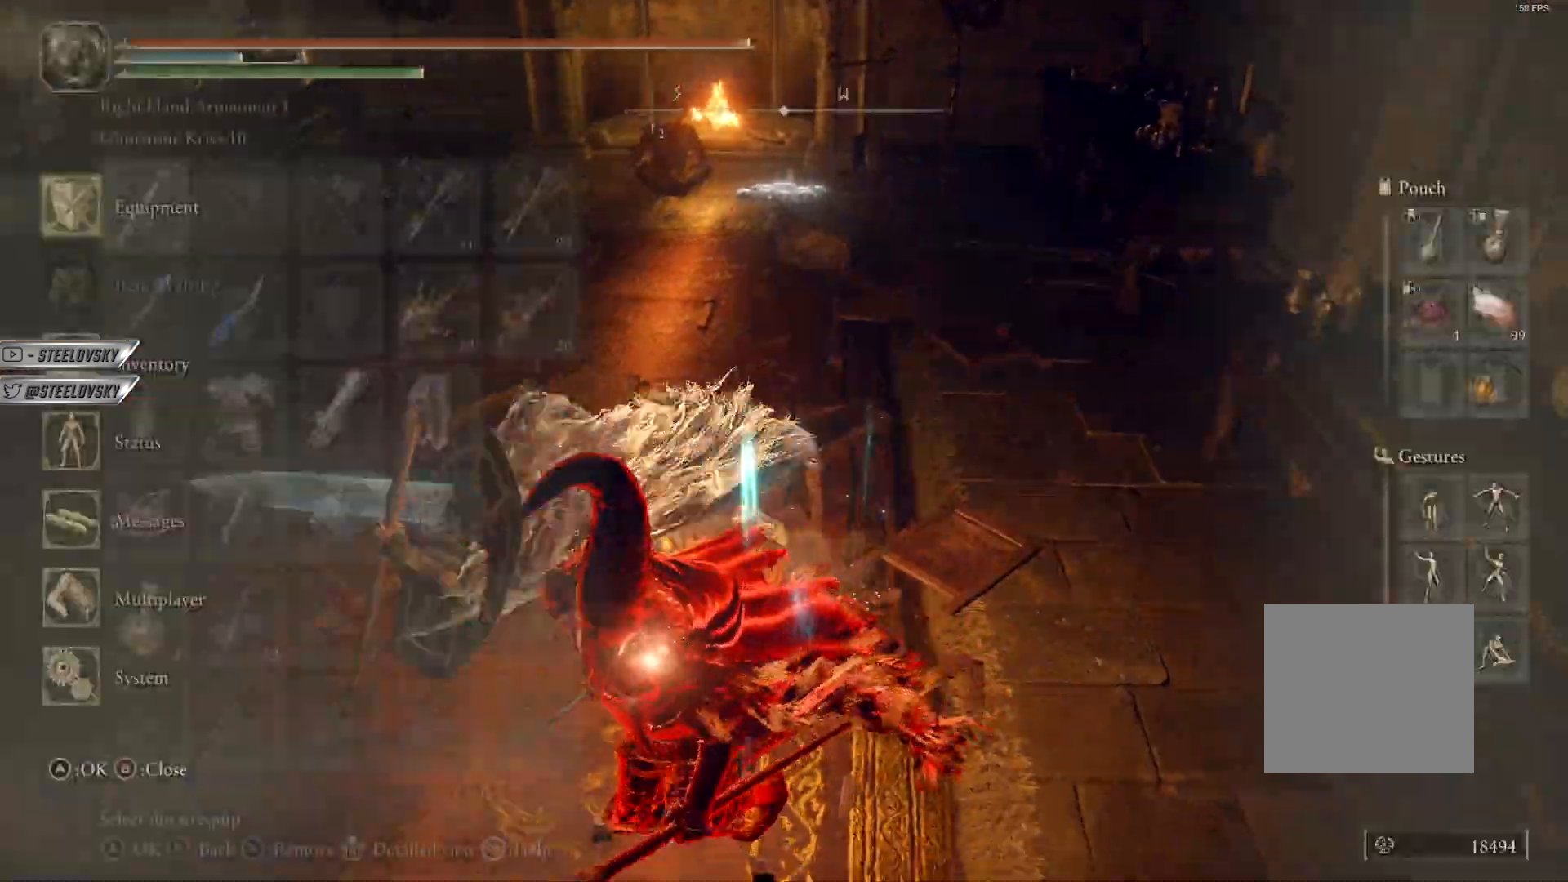
{"buttons": ["CIRCLE"], "left_stick": "down-left", "right_stick": "center", "events": [[467, "left_stick", "down-left"]]}
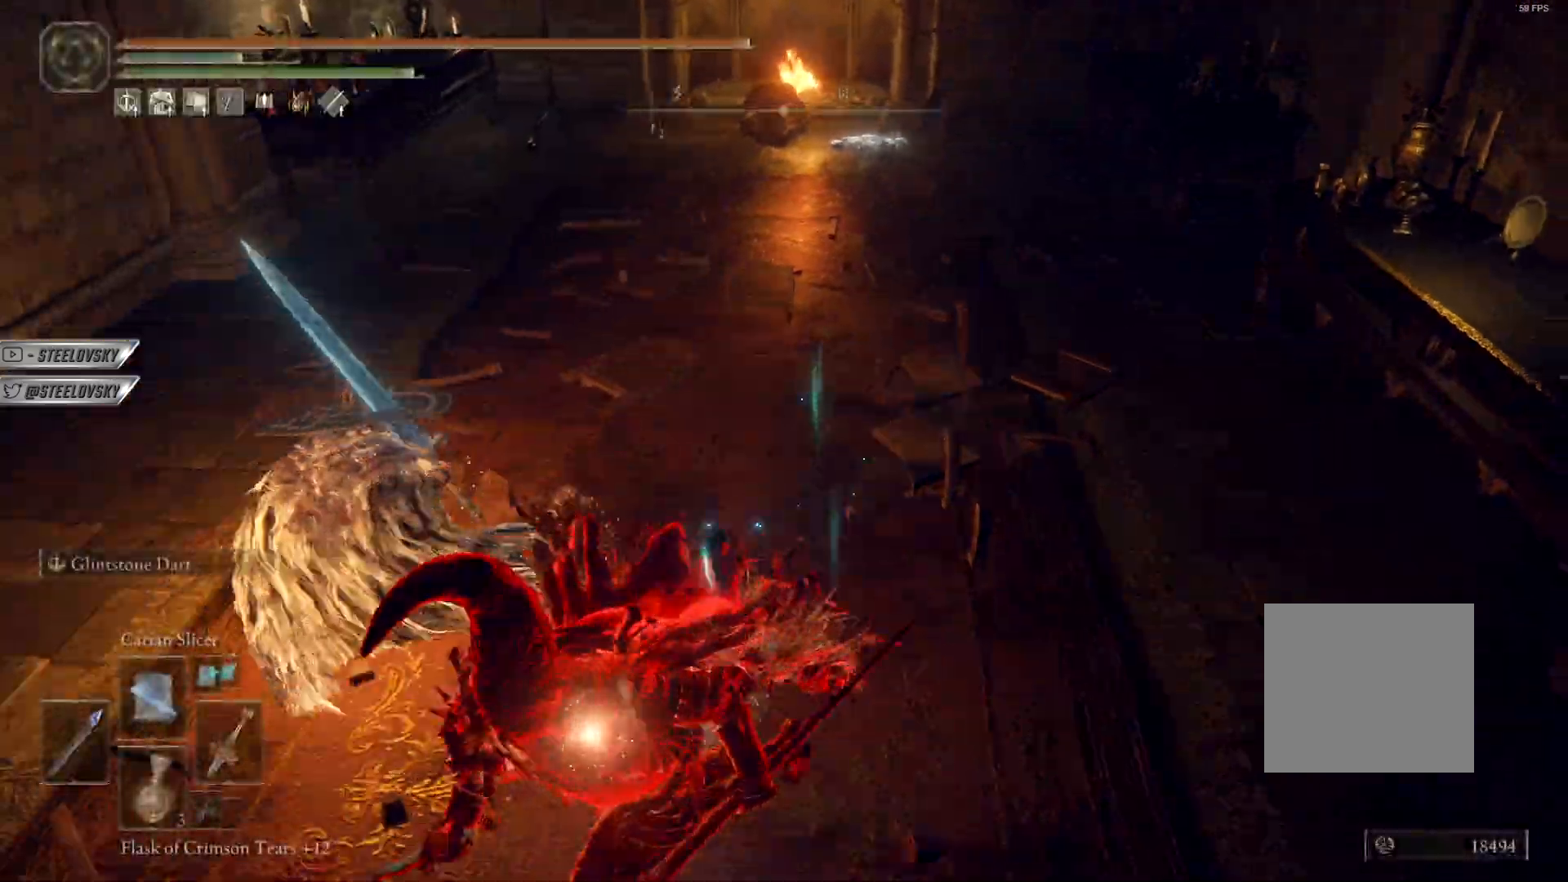
{"buttons": ["CROSS", "CIRCLE"], "left_stick": "center", "right_stick": "center", "events": [[150, "CROSS", "down"], [150, "left_stick", "left"], [233, "CROSS", "up"], [283, "CROSS", "down"], [317, "left_stick", "up-left"], [383, "DPAD_RIGHT", "down"], [400, "CROSS", "up"], [433, "CROSS", "down"], [467, "DPAD_RIGHT", "up"], [500, "left_stick", "center"]]}
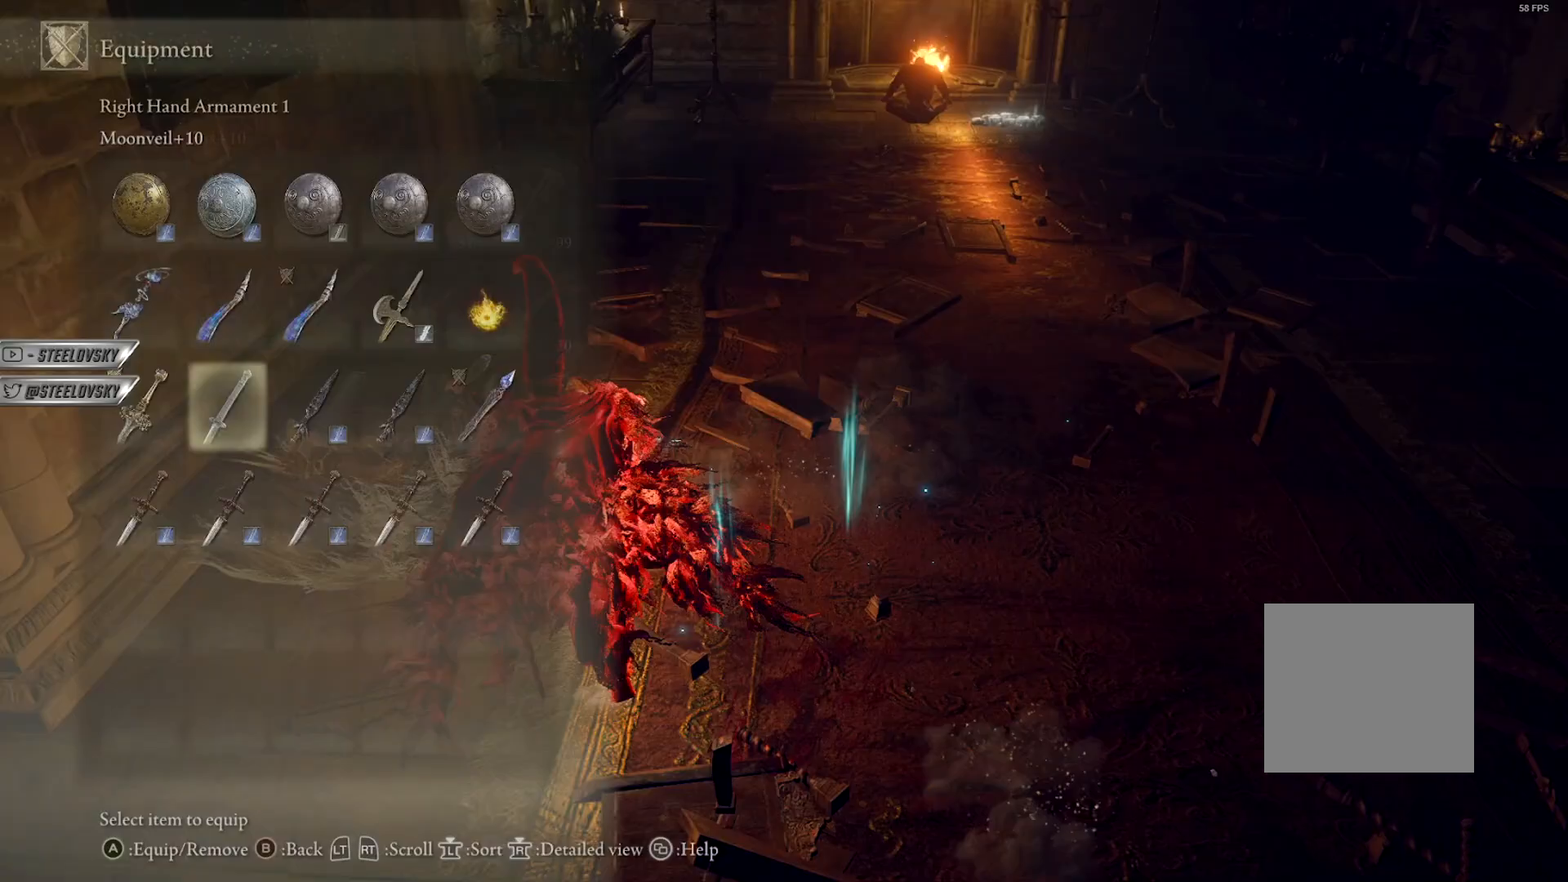
{"buttons": ["L2", "R3"], "left_stick": "up-left", "right_stick": "center", "events": [[17, "CROSS", "up"], [17, "left_stick", "up-right"], [50, "CIRCLE", "up"], [133, "left_stick", "center"], [167, "right_stick", "down-left"], [200, "L2", "down"], [283, "right_stick", "center"], [383, "R3", "down"], [417, "left_stick", "up-left"]]}
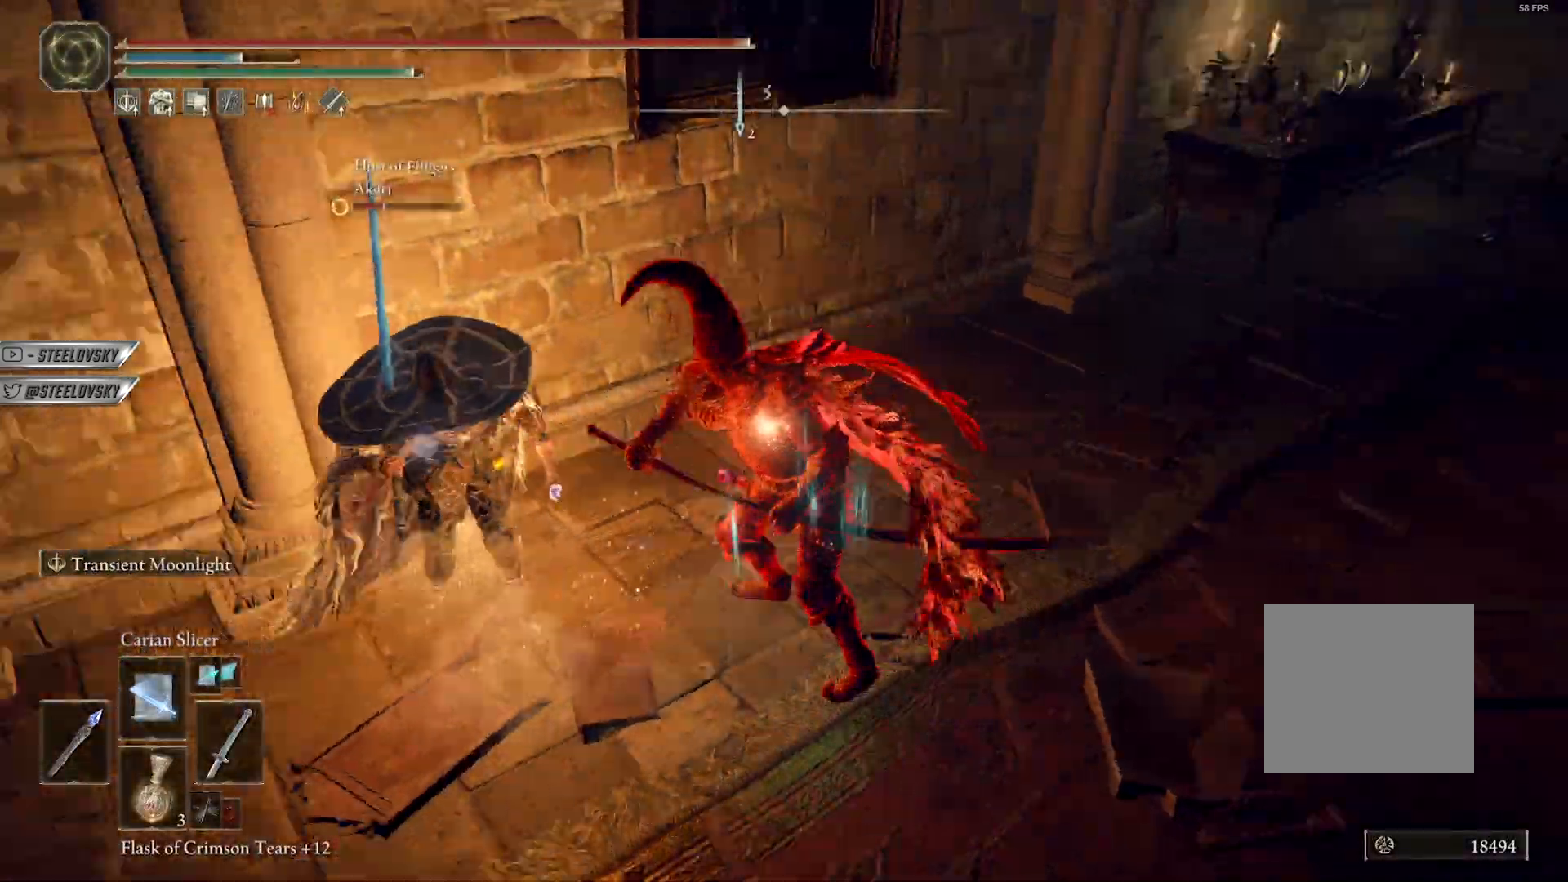
{"buttons": ["L2"], "left_stick": "right", "right_stick": "center"}
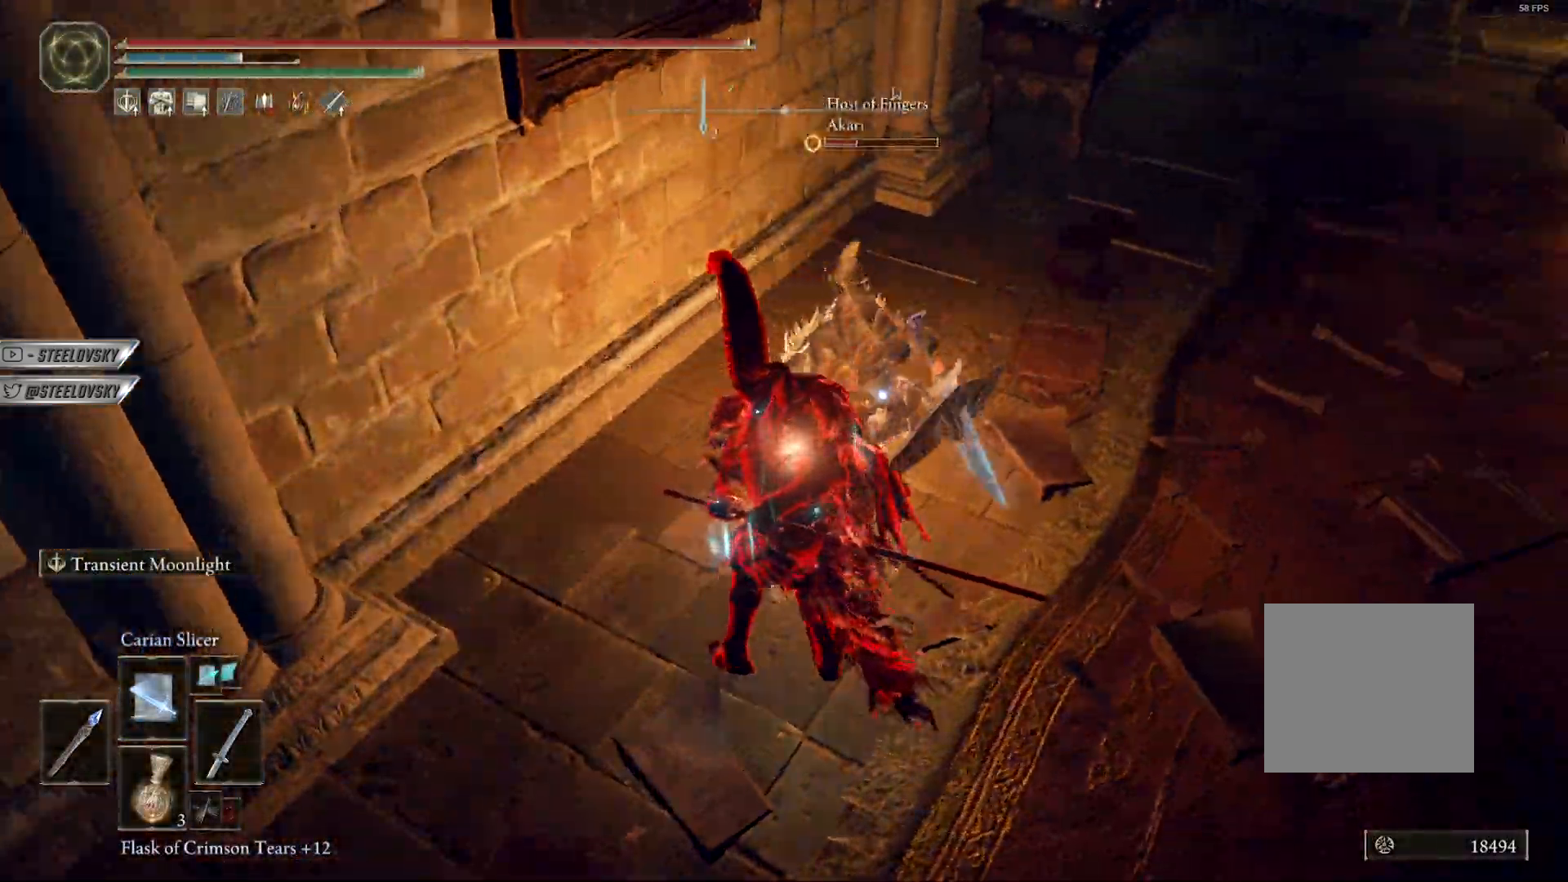
{"buttons": ["L2"], "left_stick": "right", "right_stick": "center", "events": [[167, "R1", "down"], [267, "R1", "up"]]}
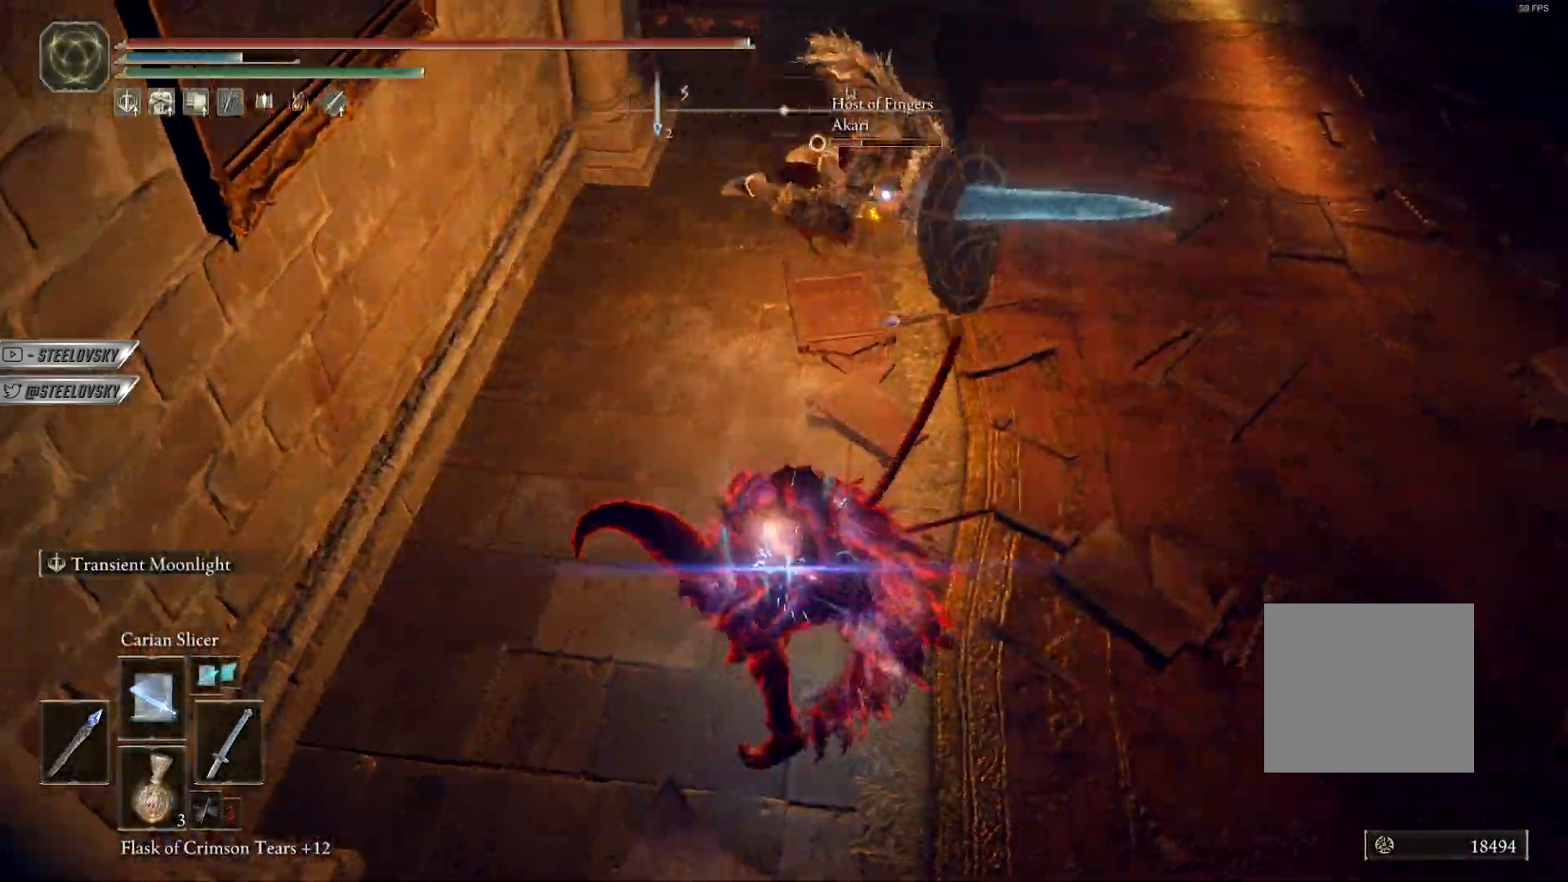
{"buttons": ["CIRCLE", "L2"], "left_stick": "left", "right_stick": "right", "events": [[17, "CIRCLE", "down"], [217, "left_stick", "down"], [250, "R3", "down"], [267, "right_stick", "up"], [333, "left_stick", "left"], [367, "R3", "up"], [367, "right_stick", "right"]]}
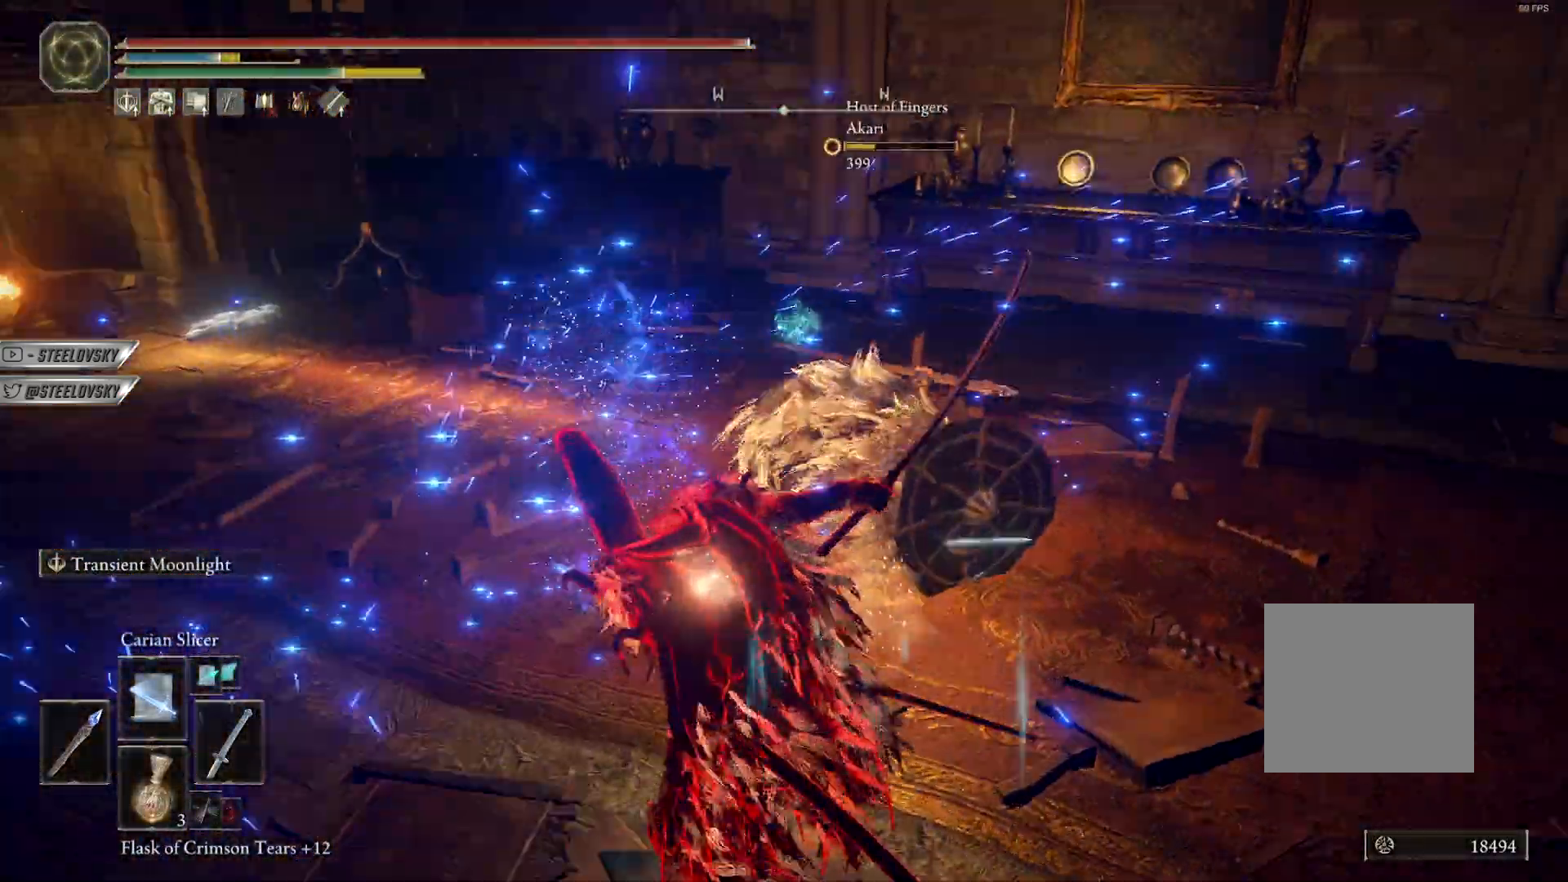
{"buttons": ["CIRCLE"], "left_stick": "right", "right_stick": "right", "events": [[50, "CROSS", "down"], [250, "CROSS", "up"], [383, "left_stick", "right"], [467, "L2", "up"]]}
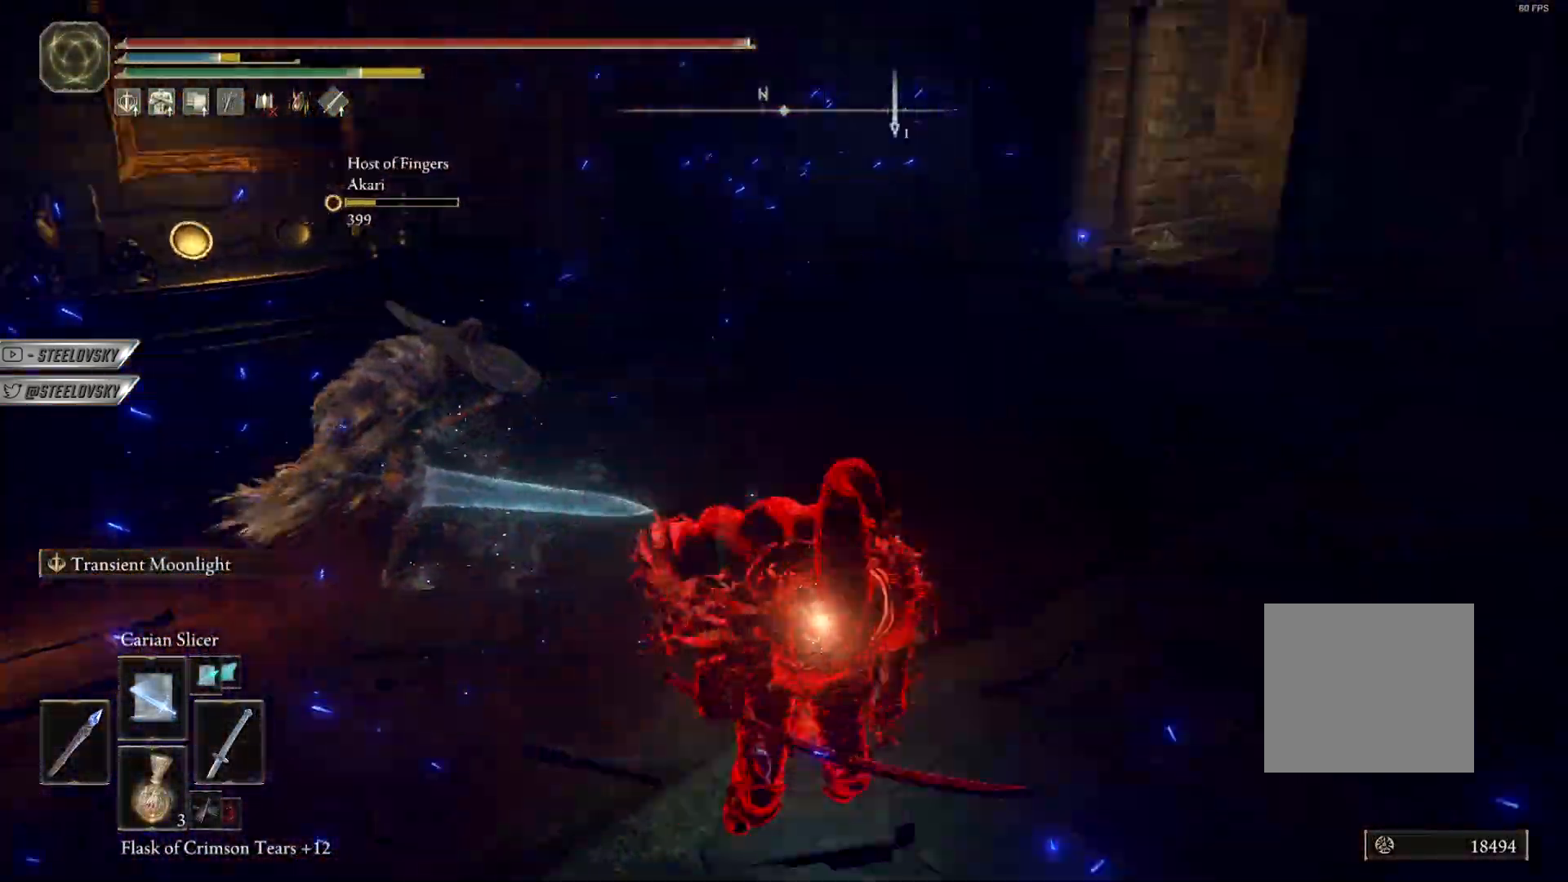
{"buttons": ["CIRCLE"], "left_stick": "left", "right_stick": "right", "events": [[67, "left_stick", "left"], [200, "CROSS", "down"], [367, "CROSS", "up"]]}
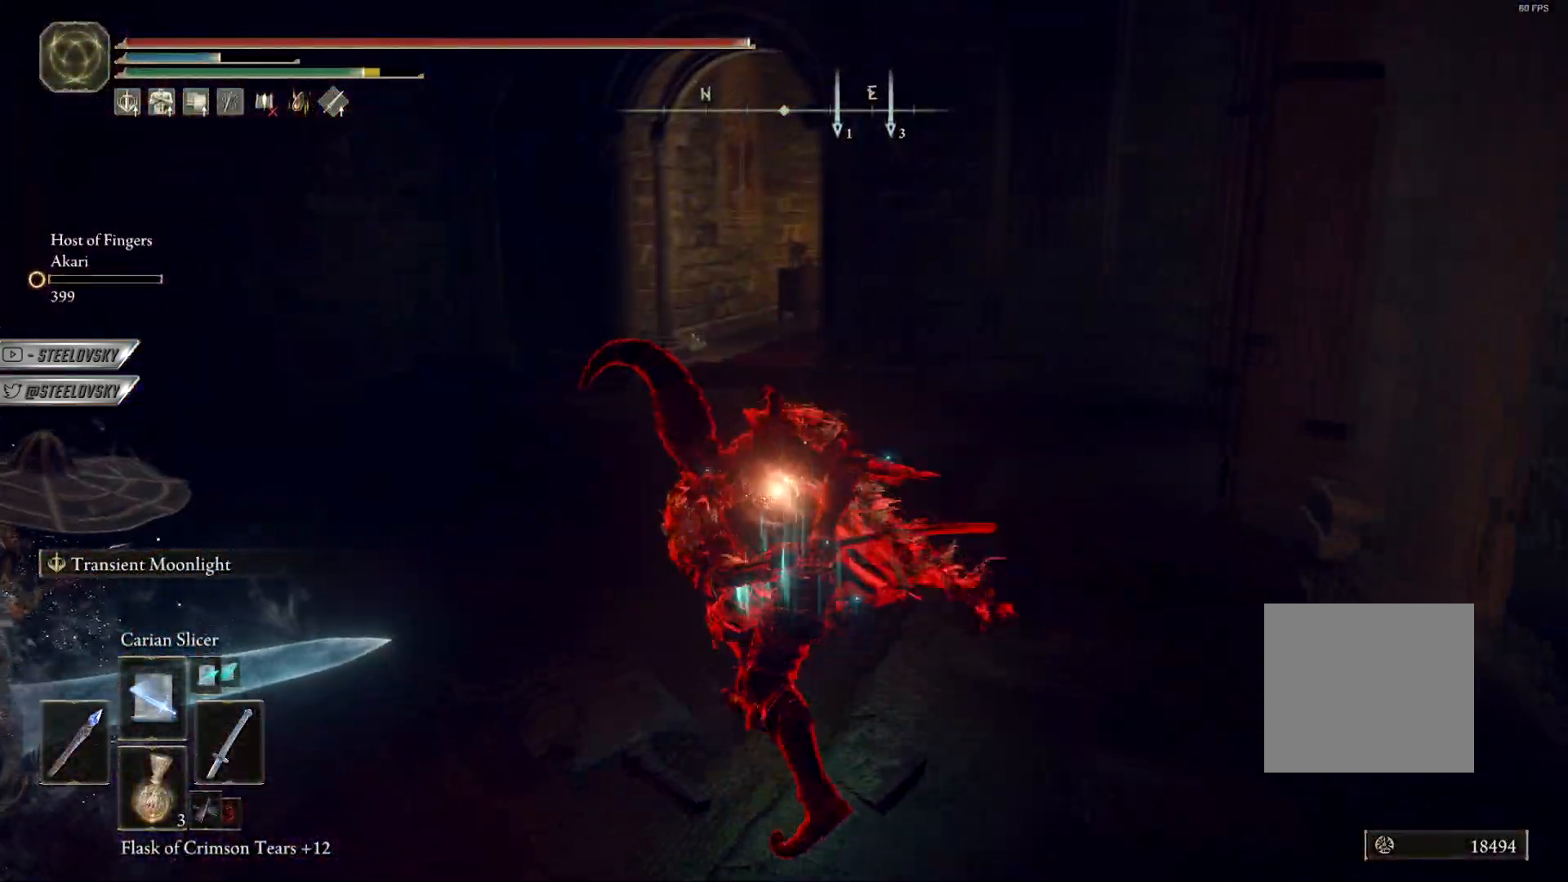
{"buttons": ["CROSS", "CIRCLE"], "left_stick": "left", "right_stick": "right", "events": [[50, "CROSS", "down"], [167, "CROSS", "up"], [450, "CROSS", "down"]]}
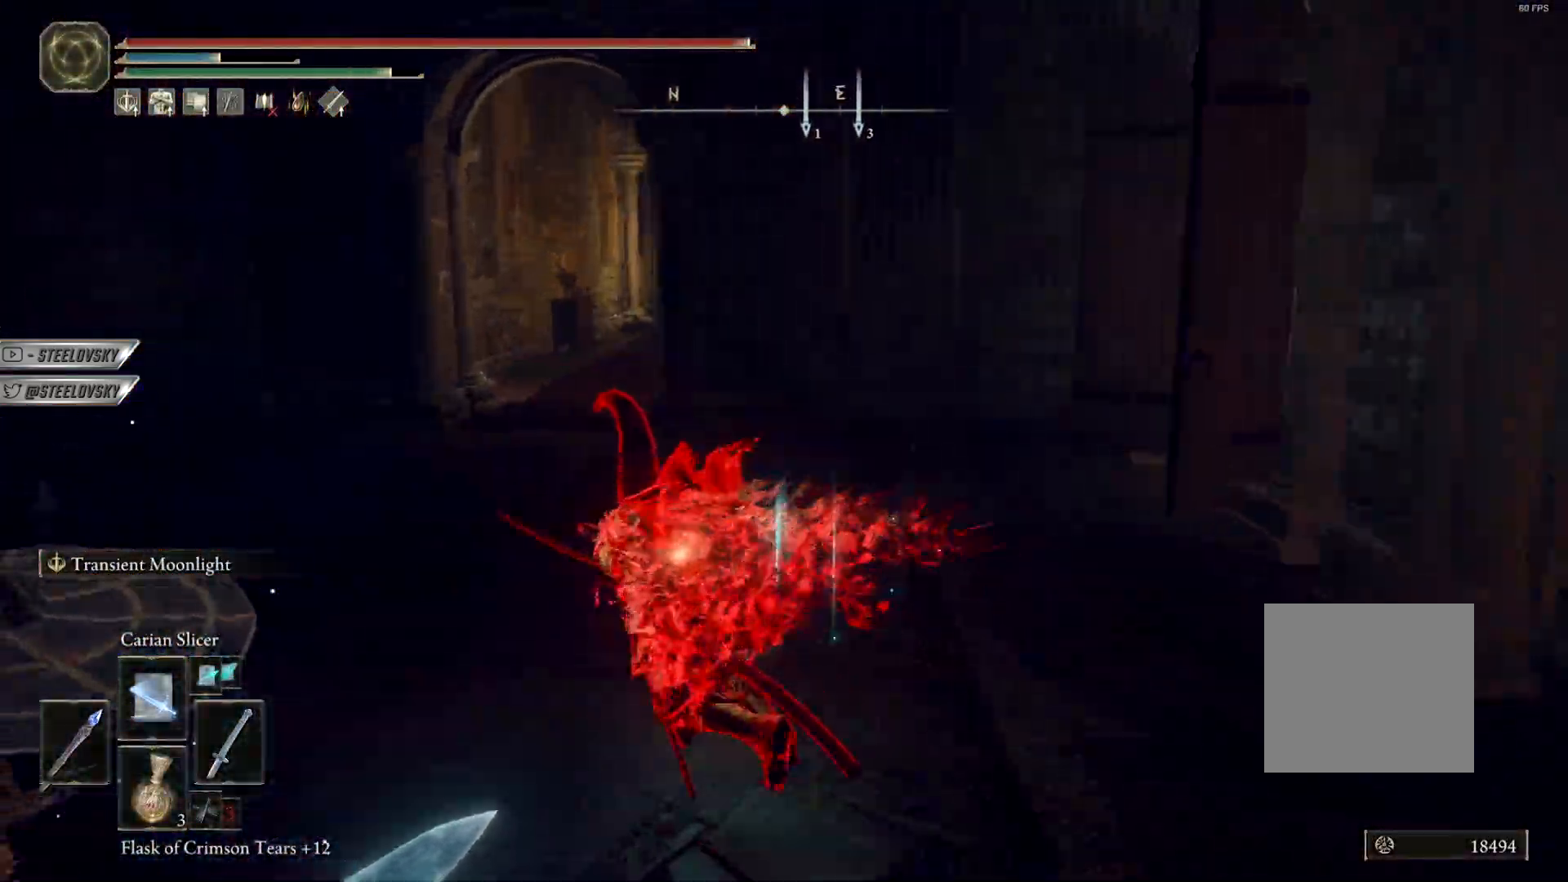
{"buttons": ["CIRCLE"], "left_stick": "left", "right_stick": "right", "events": [[50, "CROSS", "up"]]}
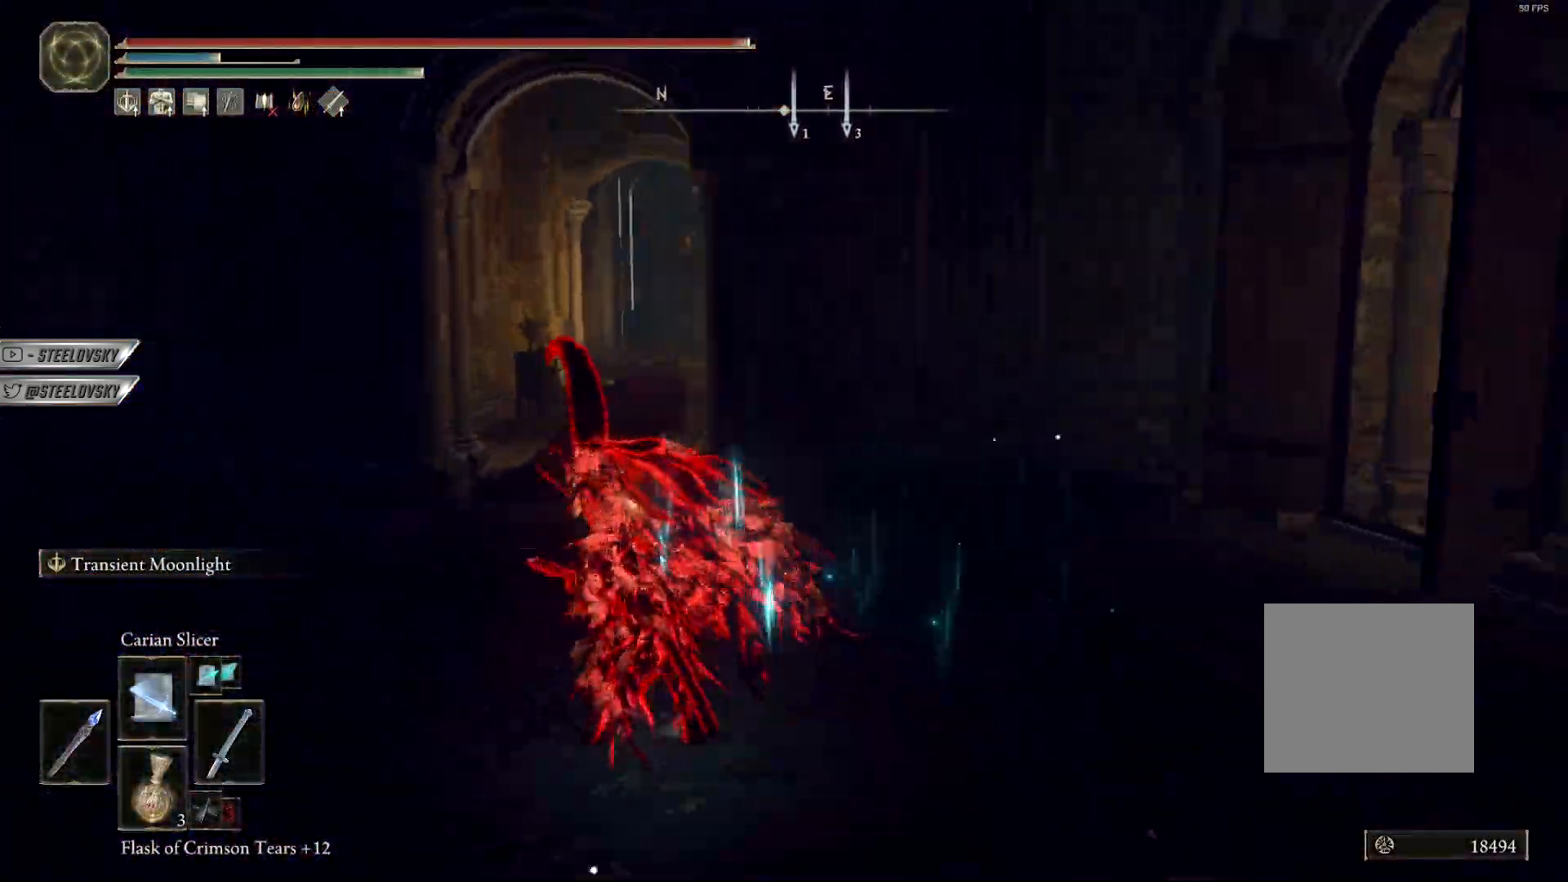
{"buttons": ["CIRCLE", "L2"], "left_stick": "up-left", "right_stick": "center", "events": [[350, "L2", "down"], [417, "left_stick", "up-left"], [467, "right_stick", "center"]]}
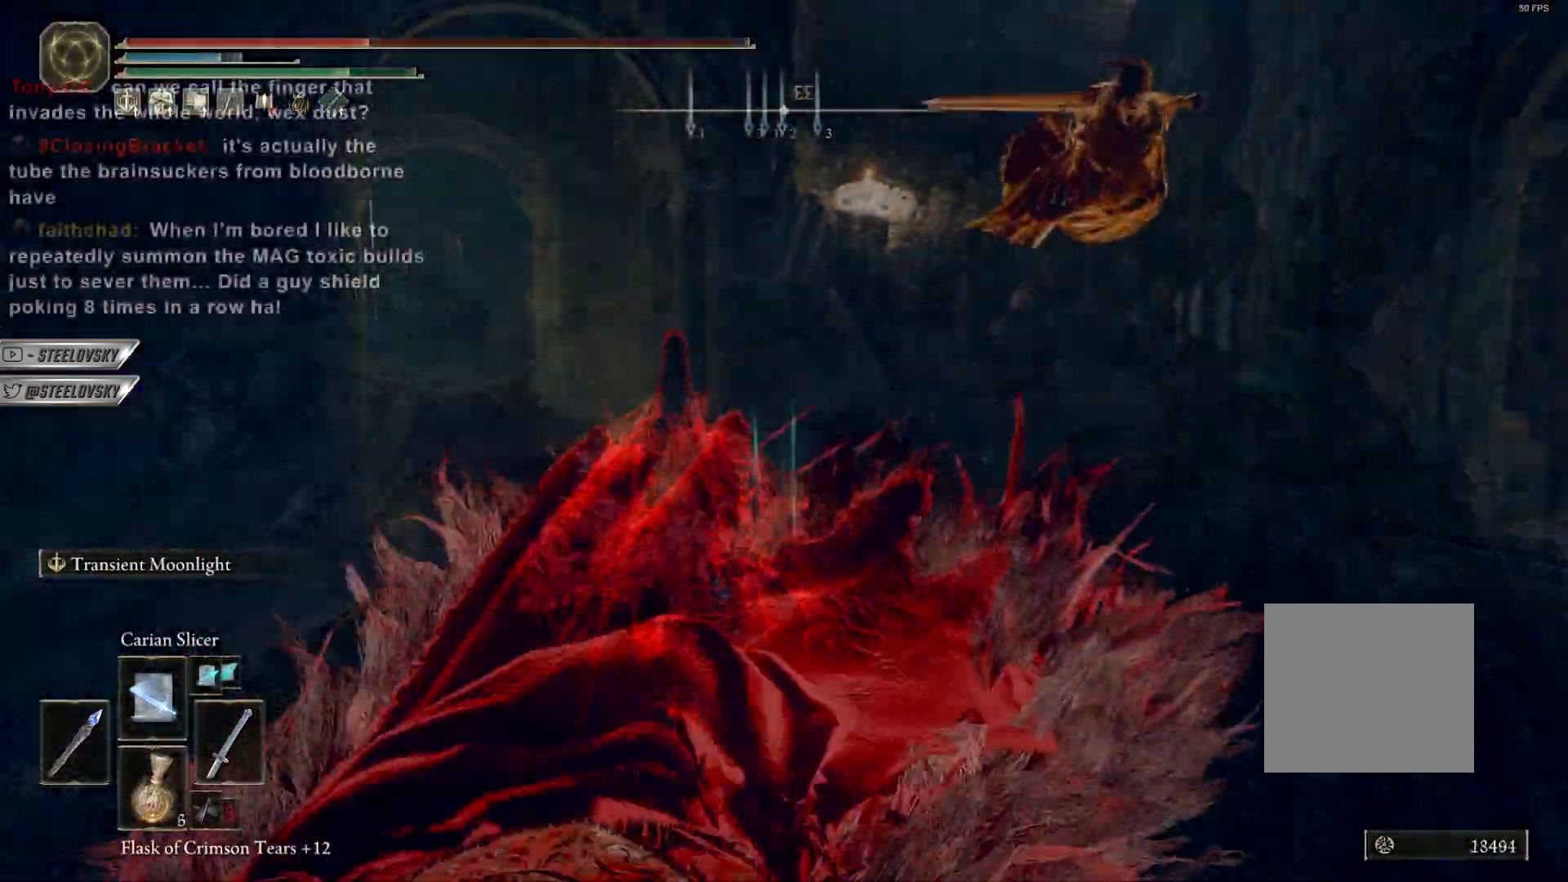
{"buttons": ["L2"], "left_stick": "up-right", "right_stick": "center", "events": [[50, "right_stick", "right"], [133, "CIRCLE", "up"], [133, "R1", "down"], [133, "R3", "down"], [133, "right_stick", "center"], [217, "R3", "up"], [233, "R1", "up"], [500, "left_stick", "up-right"]]}
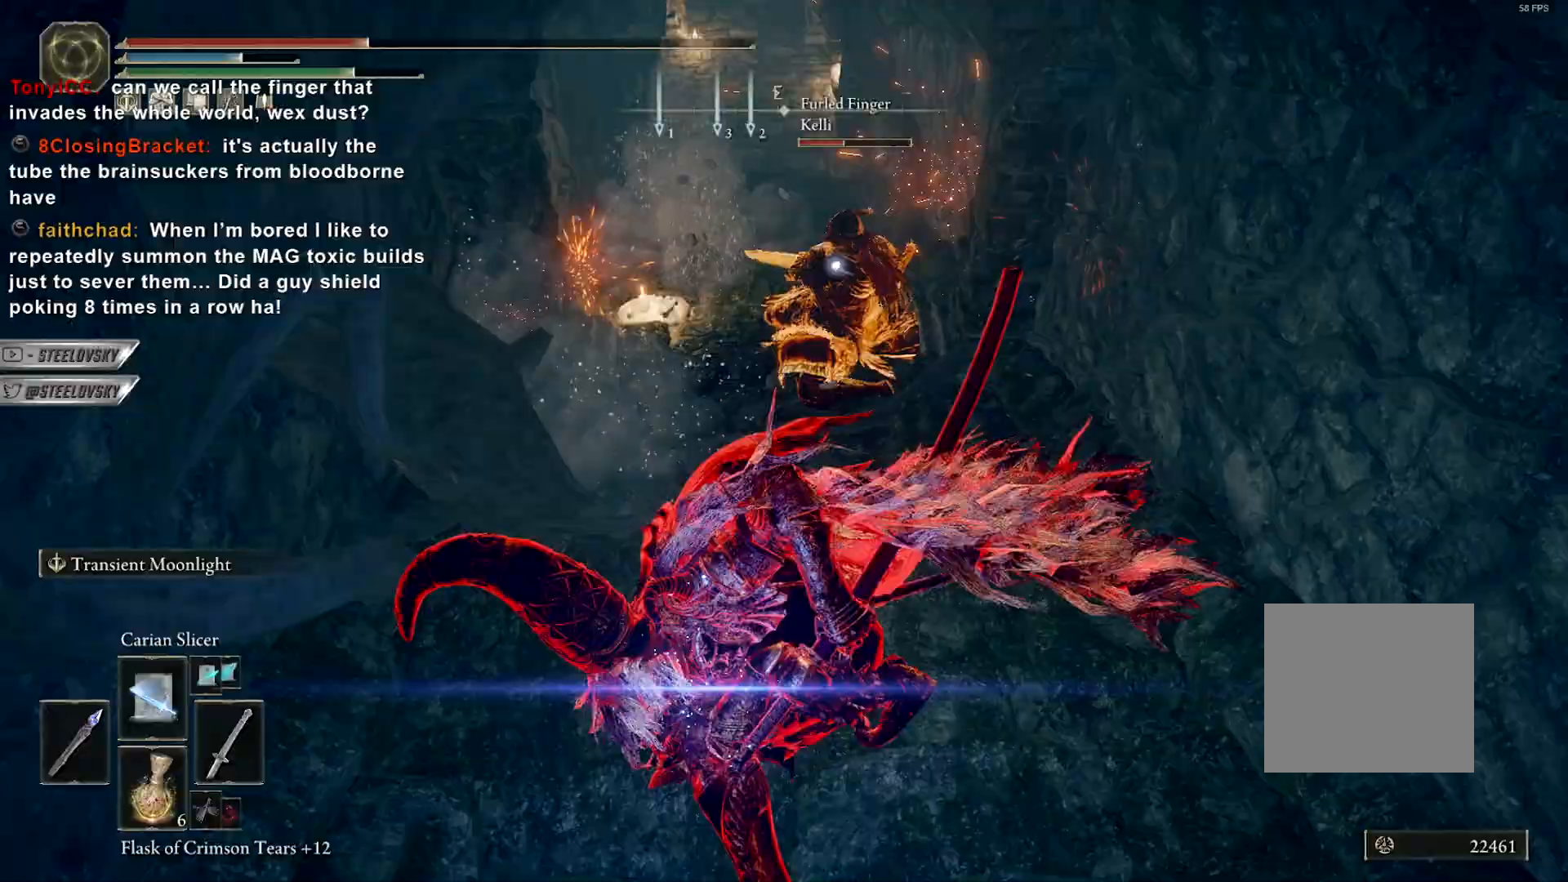
{"buttons": ["CIRCLE", "L2"], "left_stick": "down-left", "right_stick": "center", "events": [[150, "right_stick", "down-right"], [167, "CIRCLE", "down"], [200, "left_stick", "center"], [267, "left_stick", "left"], [317, "left_stick", "down-left"], [383, "R3", "down"], [383, "right_stick", "center"], [500, "R3", "up"]]}
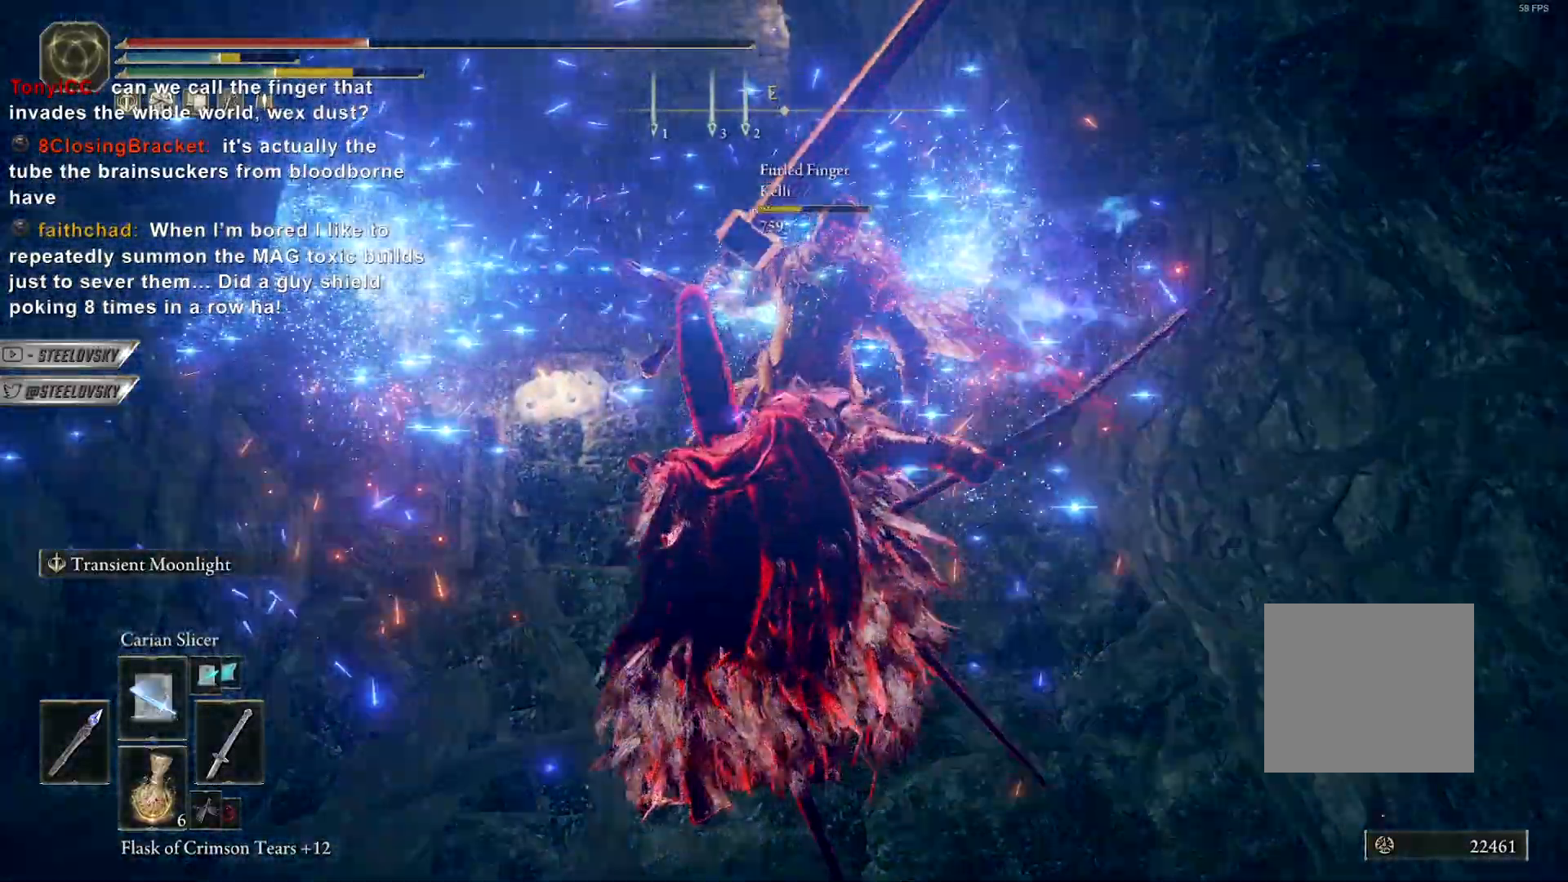
{"buttons": ["CIRCLE", "L2"], "left_stick": "down-left", "right_stick": "center", "events": [[33, "CROSS", "down"], [200, "CROSS", "up"]]}
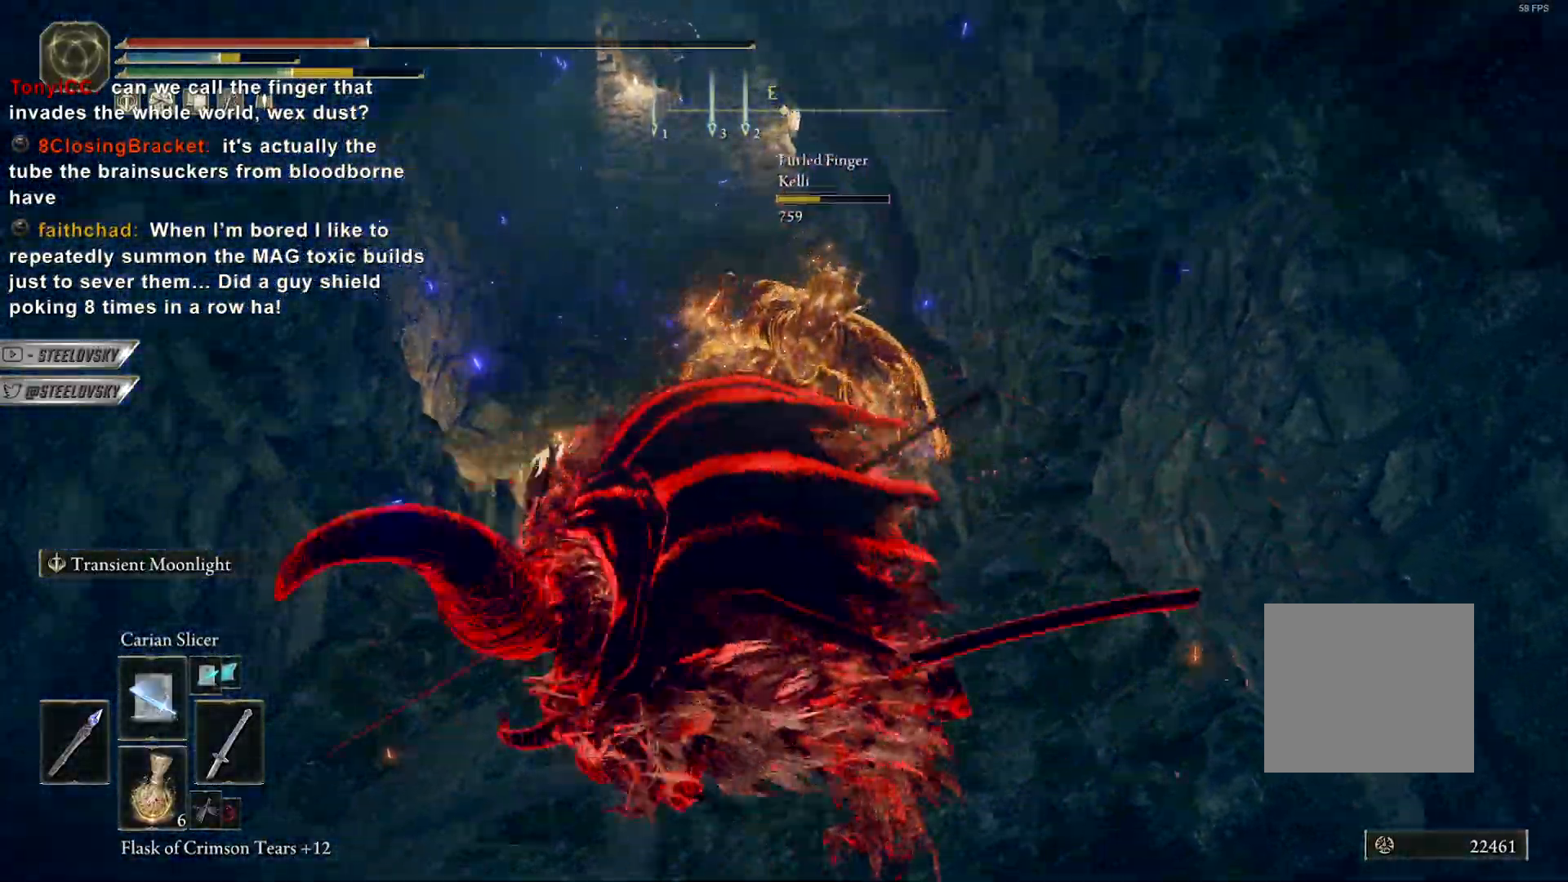
{"buttons": ["CIRCLE"], "left_stick": "down-left", "right_stick": "center", "events": [[50, "L2", "up"], [267, "CROSS", "down"], [433, "CROSS", "up"]]}
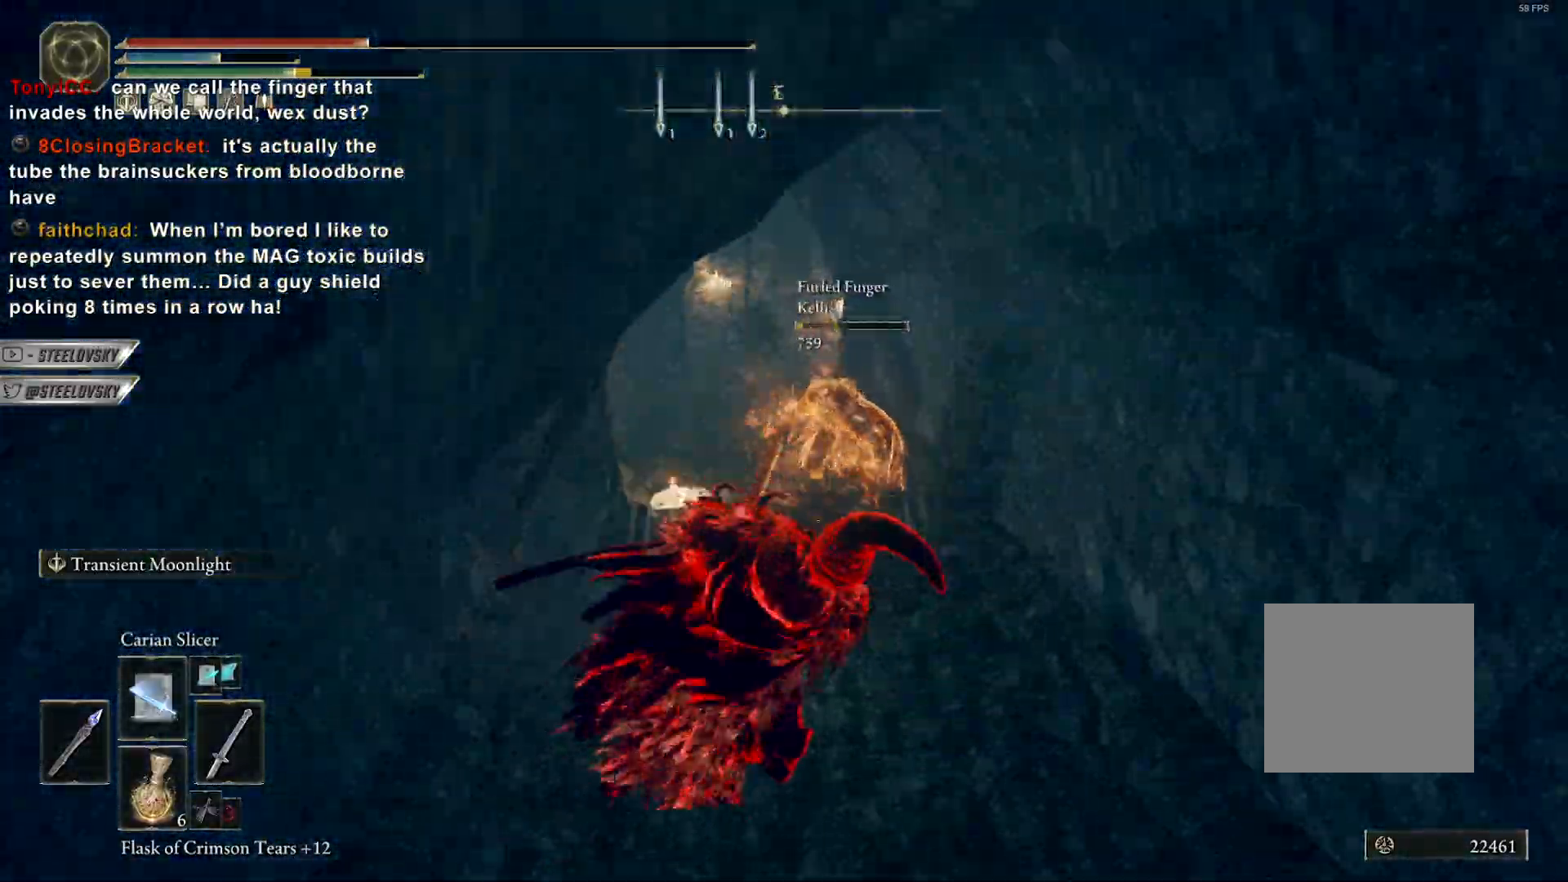
{"buttons": ["CROSS", "CIRCLE"], "left_stick": "down-left", "right_stick": "center", "events": [[417, "CROSS", "down"]]}
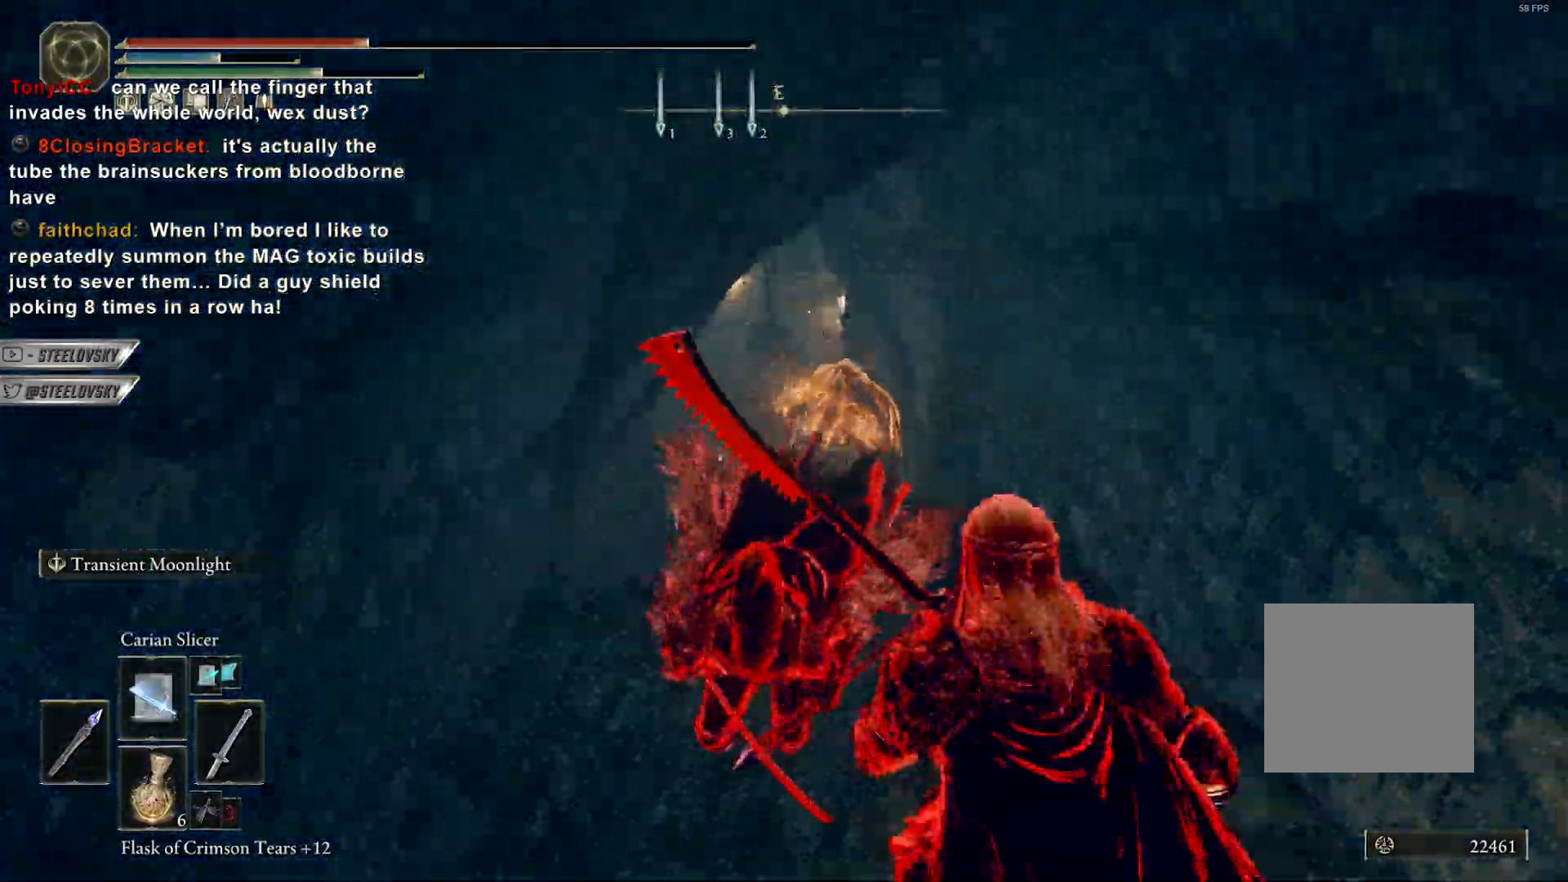
{"buttons": ["CIRCLE"], "left_stick": "down-left", "right_stick": "center", "events": [[67, "CROSS", "up"]]}
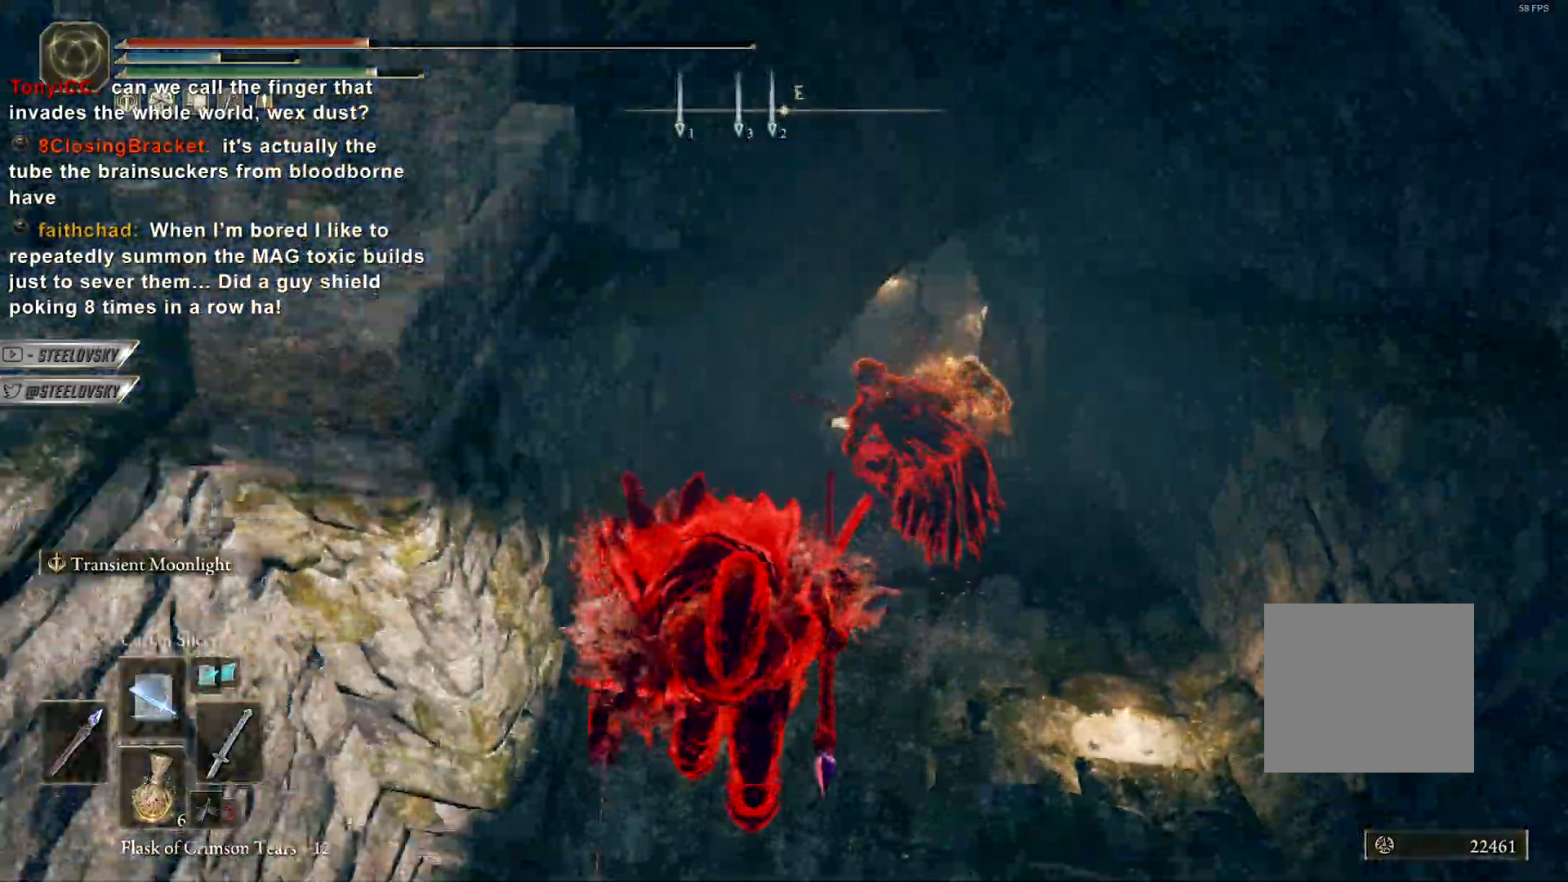
{"buttons": ["CIRCLE"], "left_stick": "down", "right_stick": "center", "events": [[383, "left_stick", "down"]]}
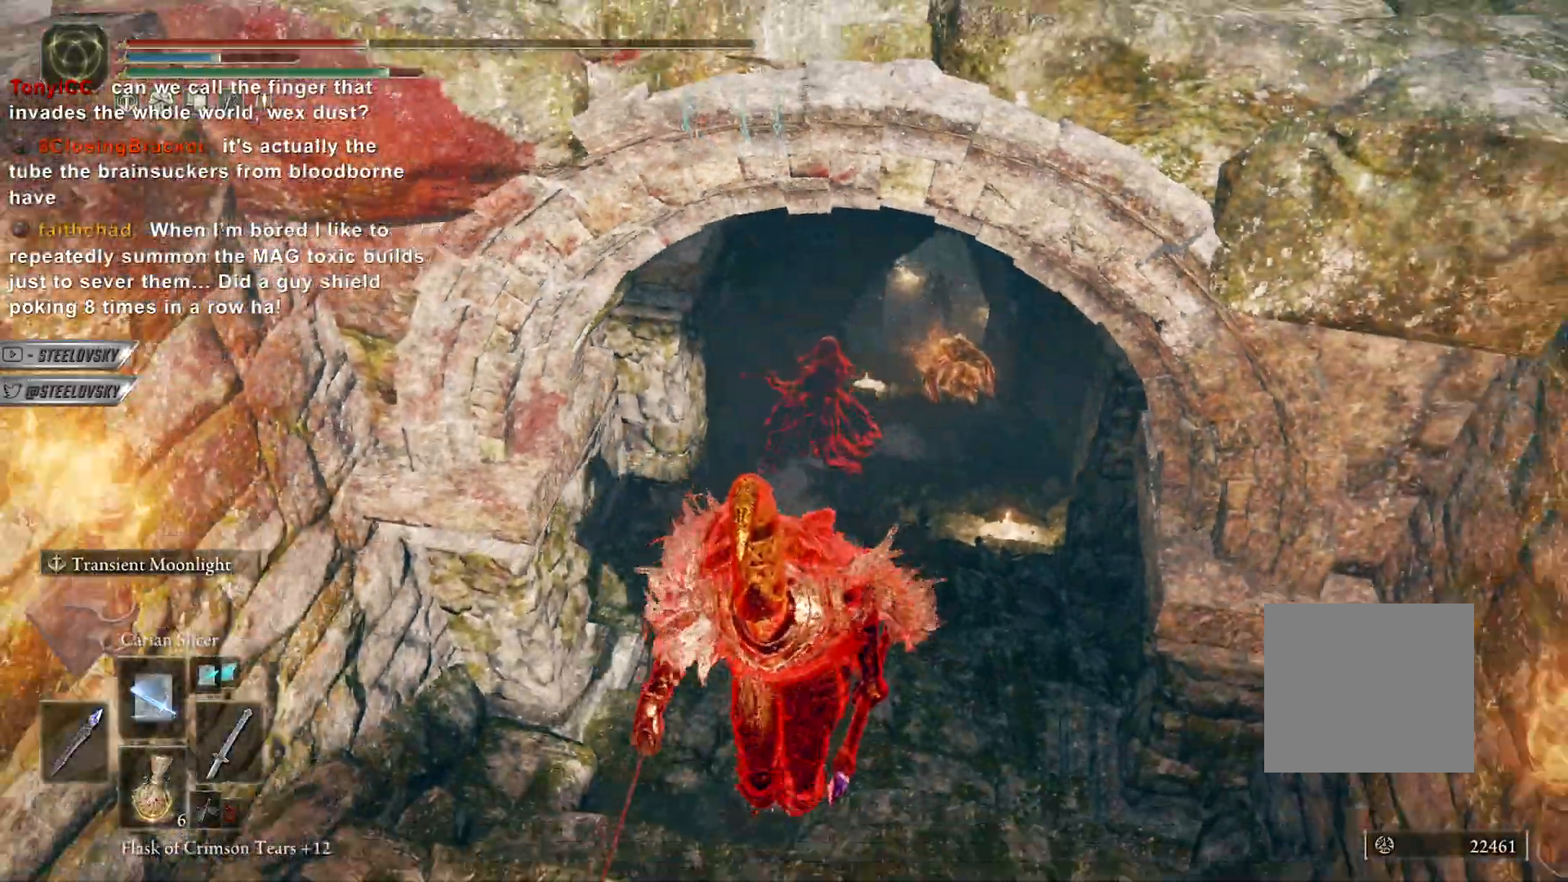
{"buttons": [], "left_stick": "left", "right_stick": "center", "events": [[83, "CIRCLE", "up"], [367, "left_stick", "down-left"], [500, "left_stick", "left"]]}
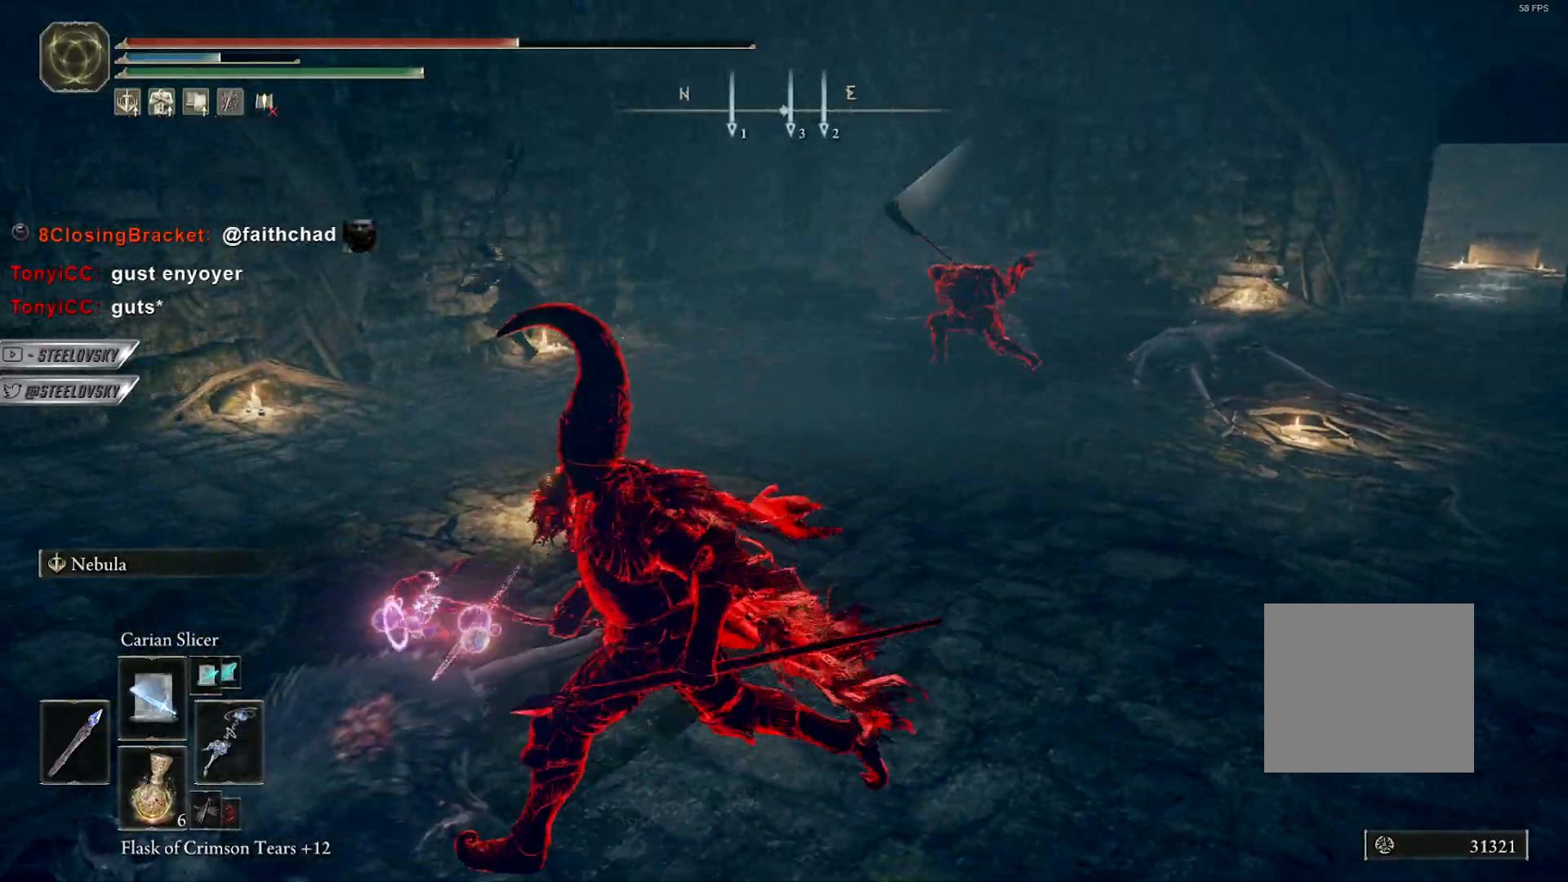
{"buttons": ["L2"], "left_stick": "up-left", "right_stick": "center", "events": [[117, "left_stick", "up-left"], [283, "left_stick", "center"], [433, "left_stick", "up-left"], [450, "L2", "down"]]}
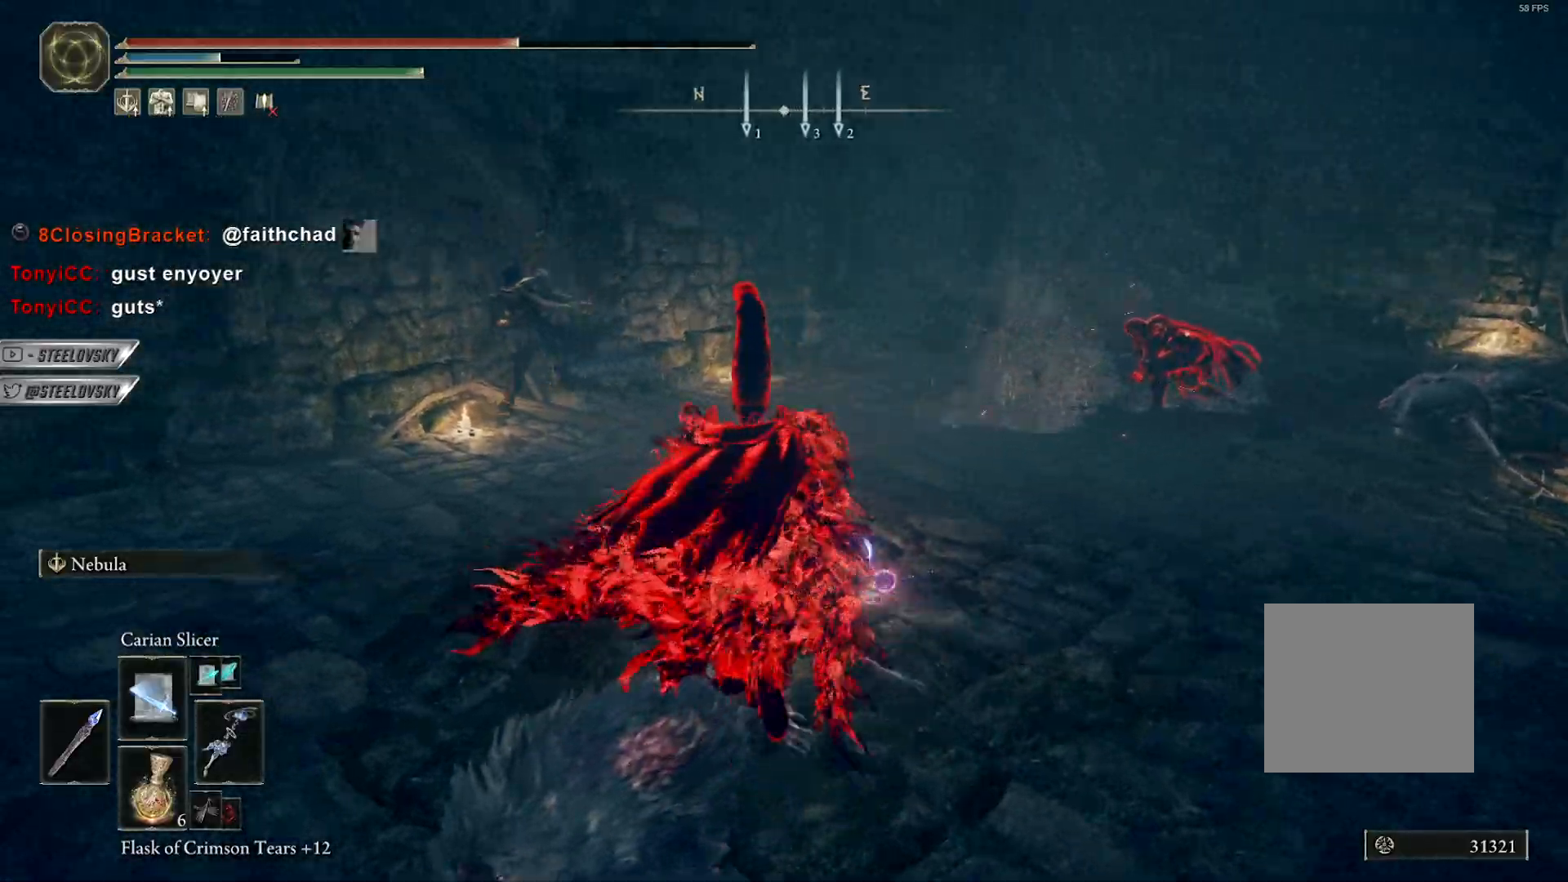
{"buttons": [], "left_stick": "left", "right_stick": "center", "events": [[33, "left_stick", "left"], [67, "L2", "up"]]}
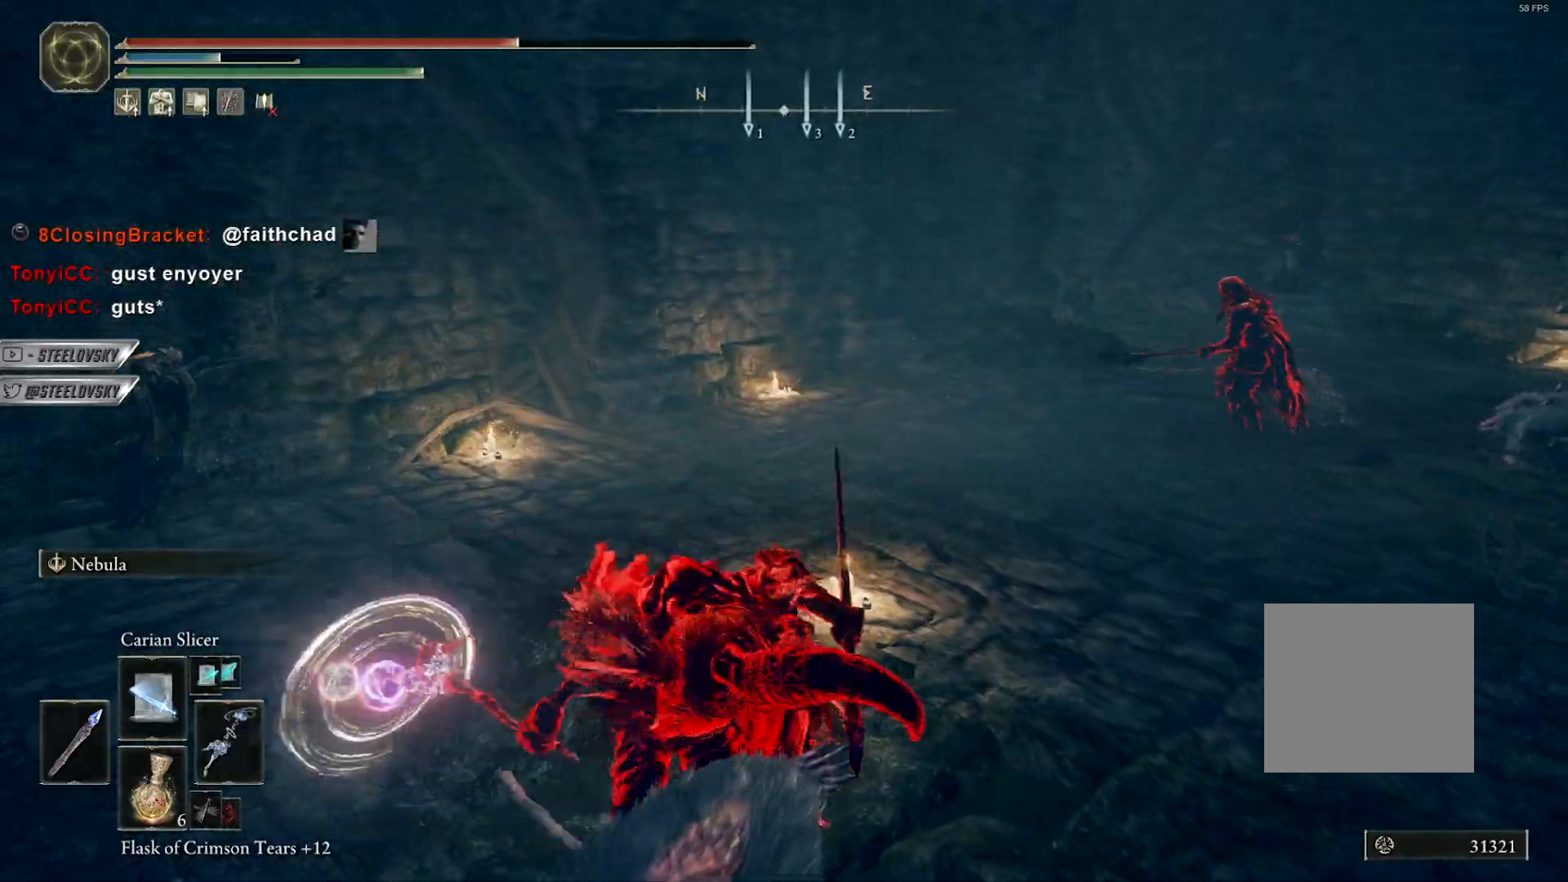
{"buttons": [], "left_stick": "down-left", "right_stick": "down-left", "events": [[67, "right_stick", "down-left"], [267, "right_stick", "center"], [433, "right_stick", "down-left"], [467, "left_stick", "down-left"]]}
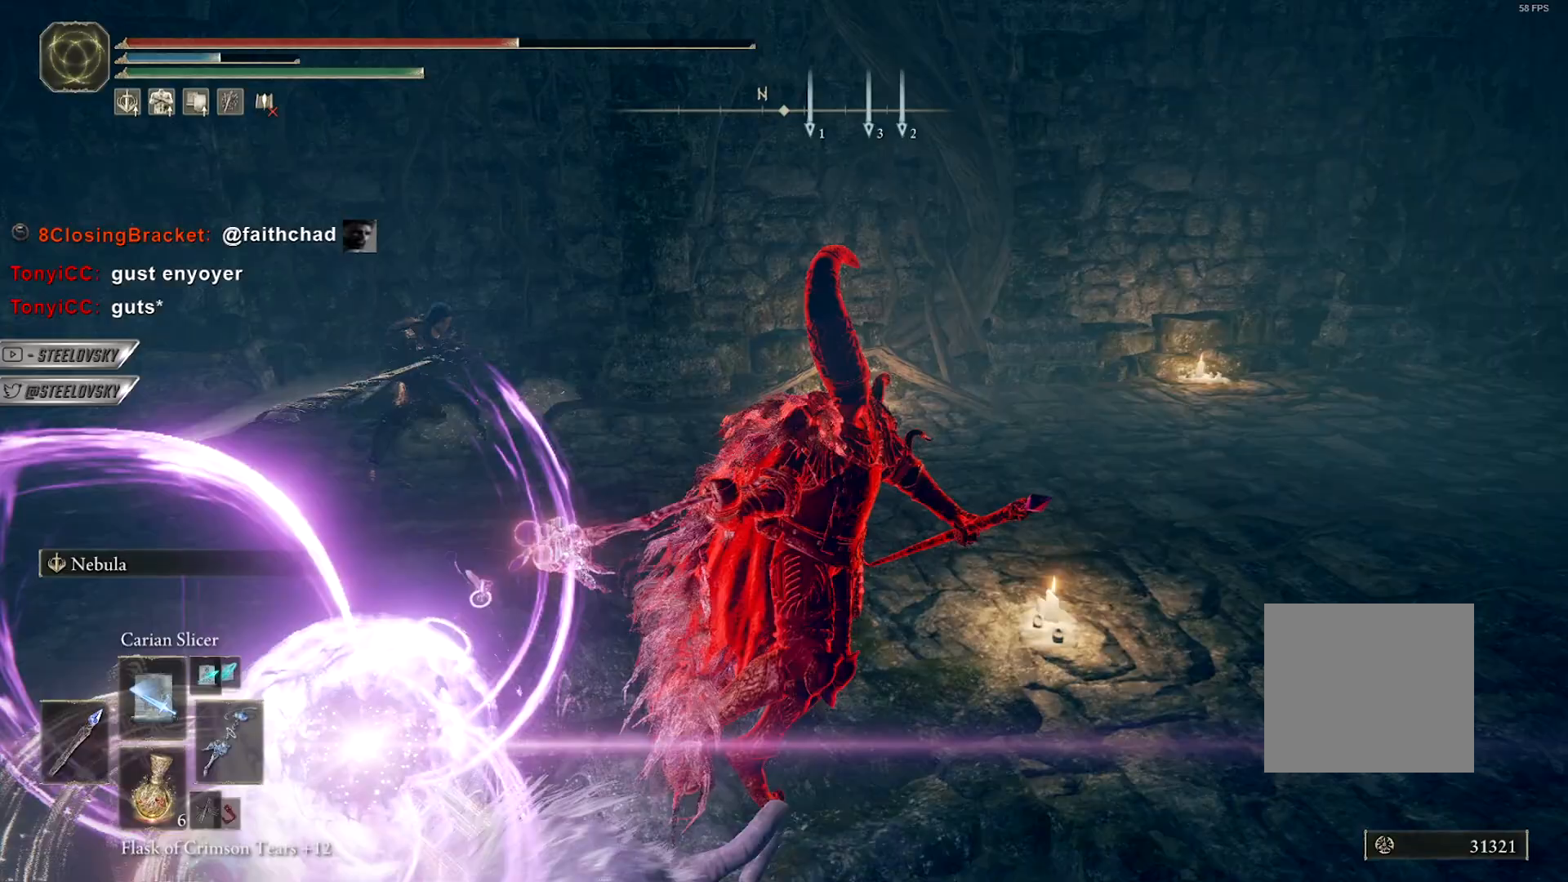
{"buttons": [], "left_stick": "down-left", "right_stick": "down-left", "events": []}